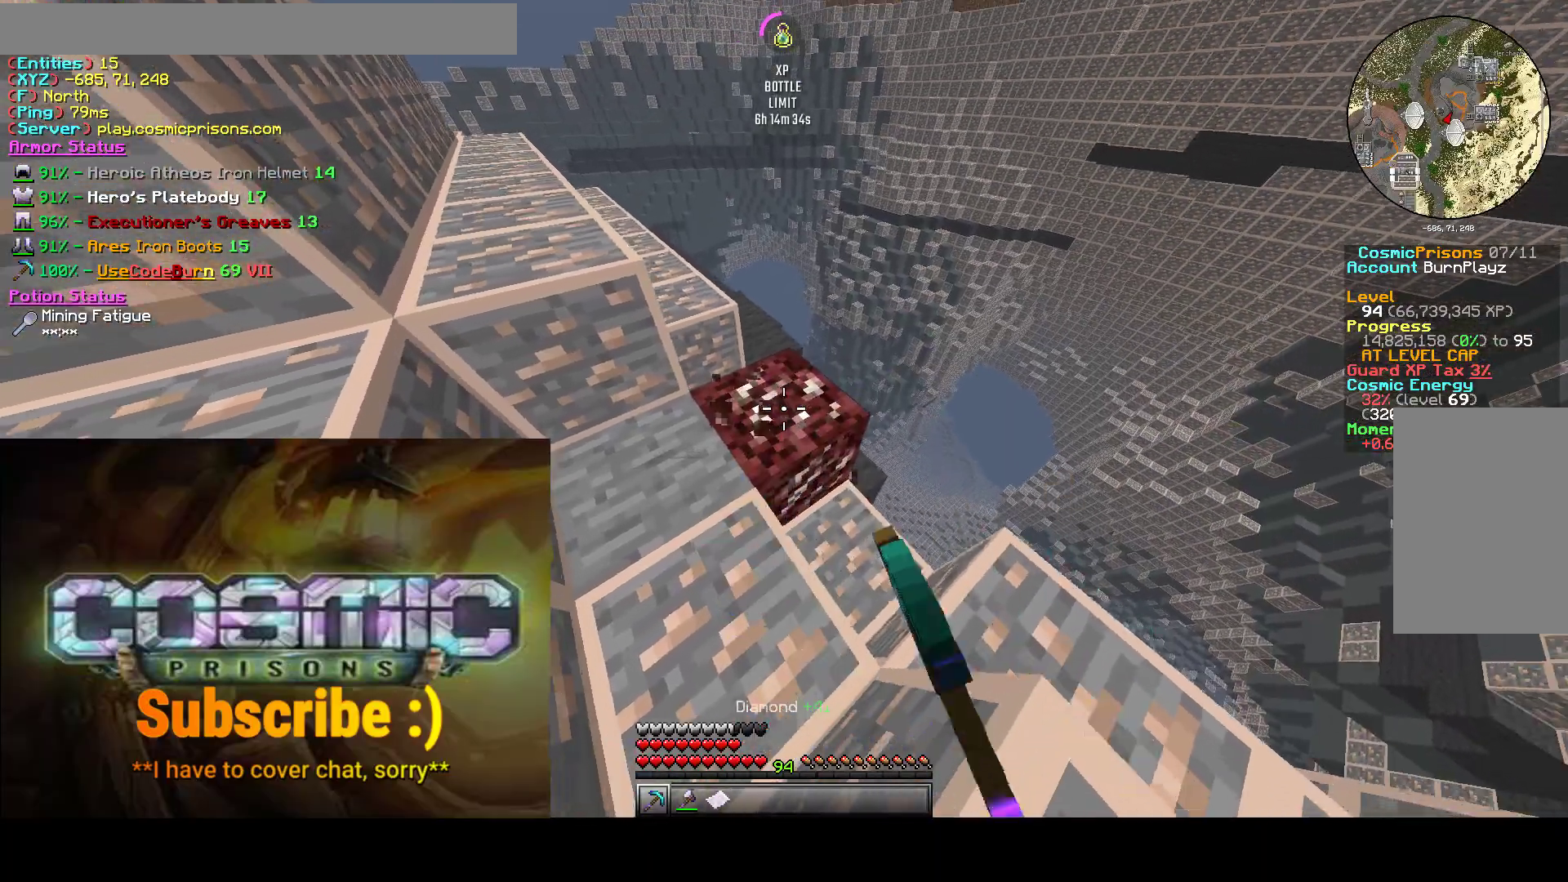
Gameplay with keyboard and mouse; each line is a JSON object with the keys and mouse buttons held at the frame after it. "events" lists presses ("down") and releases ("up") of "a", "d", "s", "w", "mouse_left" and "mouse_right" between this image and that frame as [ms after this image, input, new state], when the widget could be followed in between. "mouse_left", "mouse_right" = the "left", "right" buttons of the "mouse" list. No other keys are recorded. Fast repeated clicks can show as one long hold. Mouse movement is not recorded.
{"keys": ["d"], "mouse": ["left"], "events": [[67, "w", "down"], [383, "w", "up"]]}
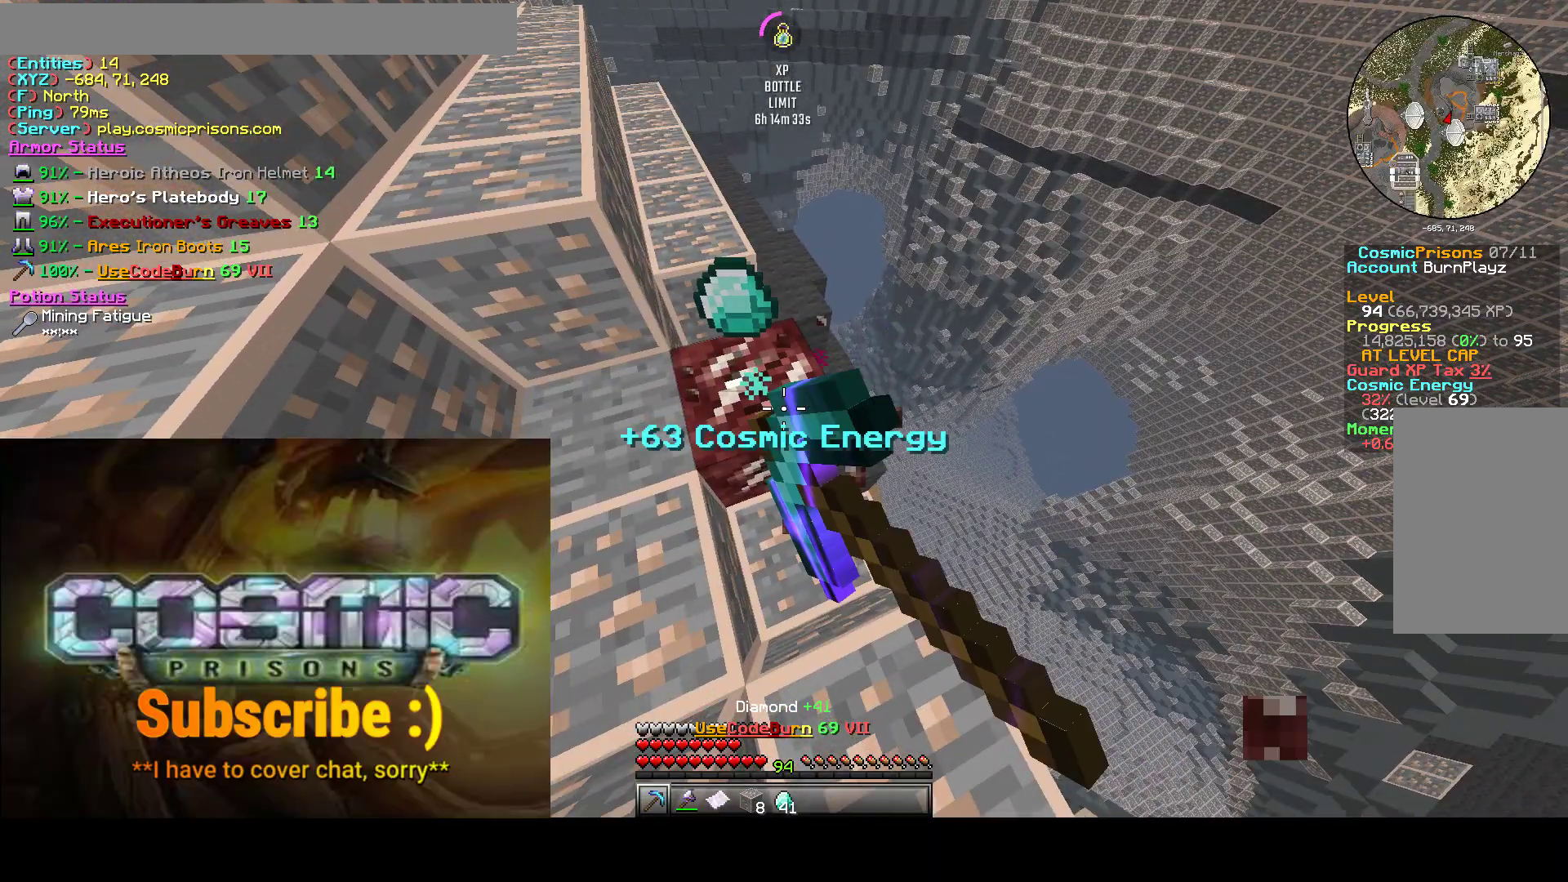
{"keys": ["d", "s"], "mouse": ["left"], "events": [[367, "s", "down"]]}
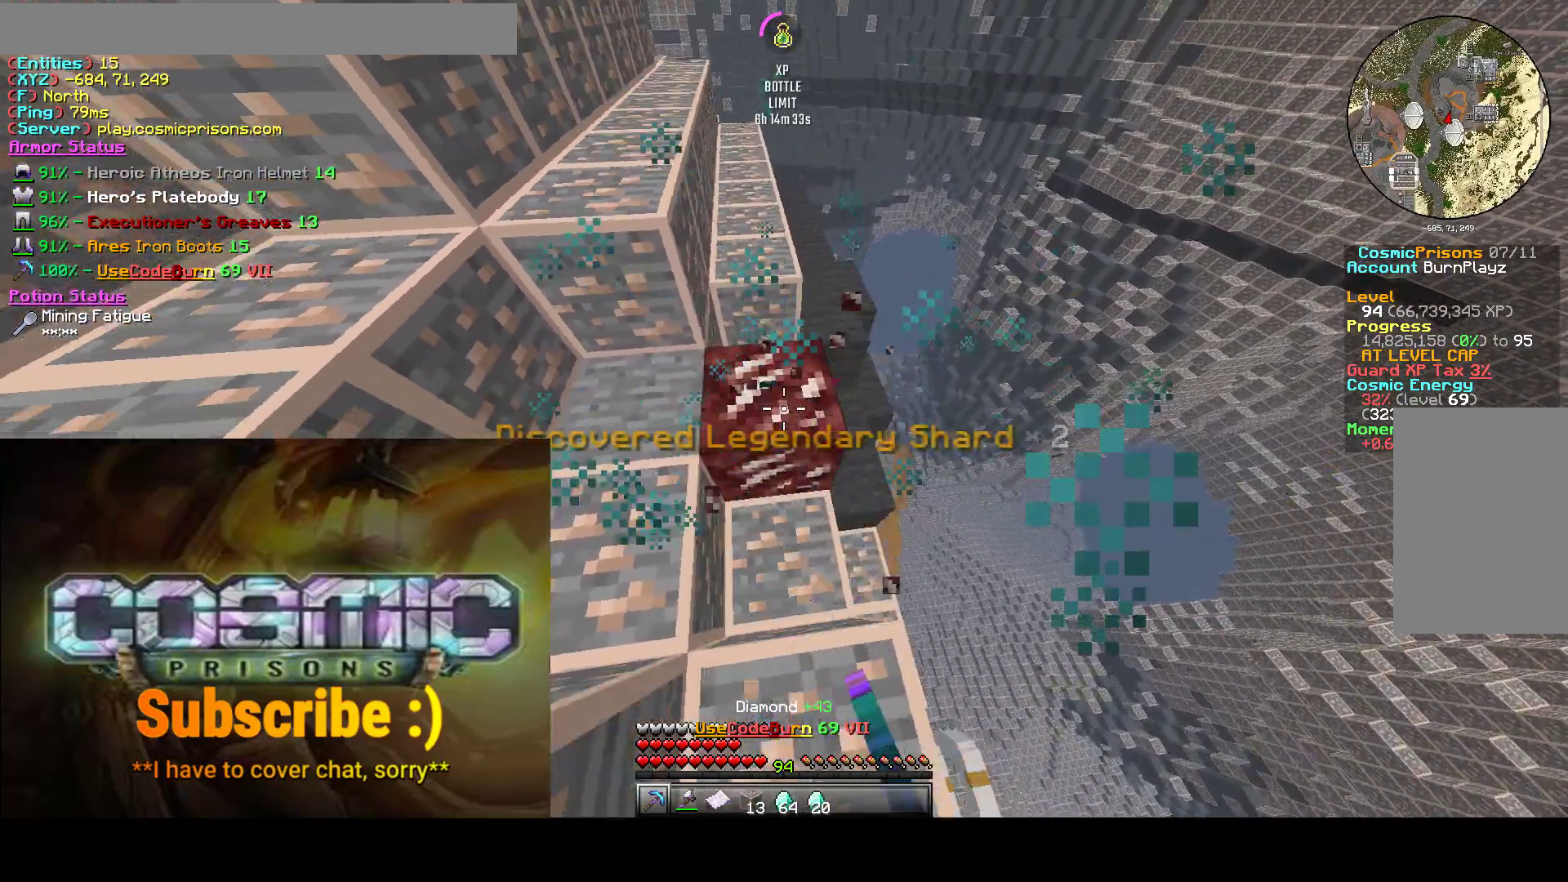
{"keys": ["a", "d"], "mouse": ["left"], "events": [[17, "a", "down"], [433, "s", "up"]]}
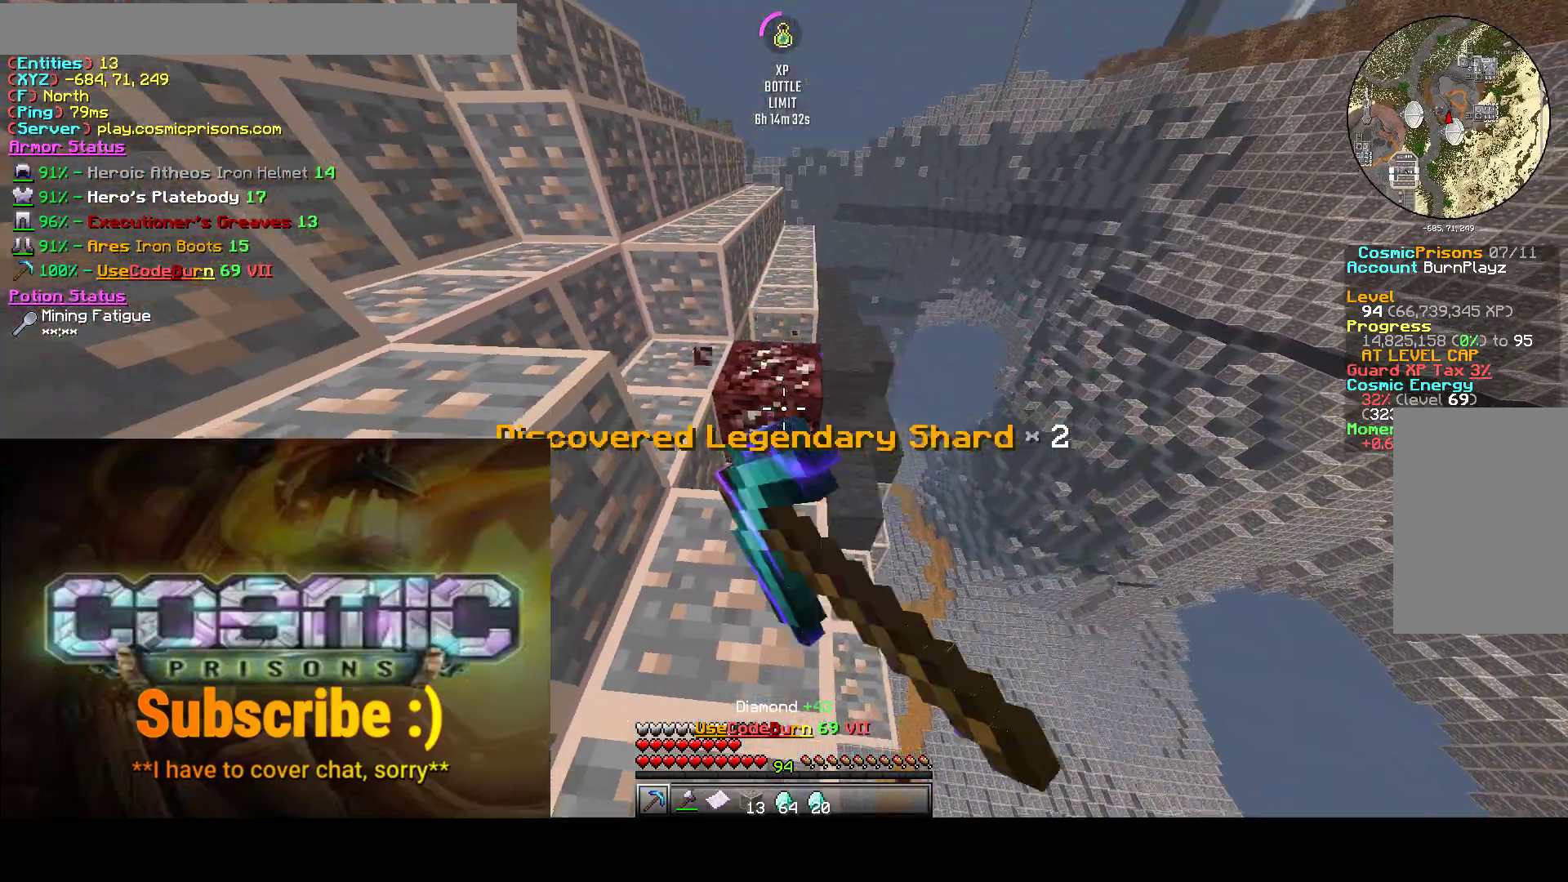
{"keys": [], "mouse": ["left"], "events": [[150, "a", "up"], [417, "d", "up"]]}
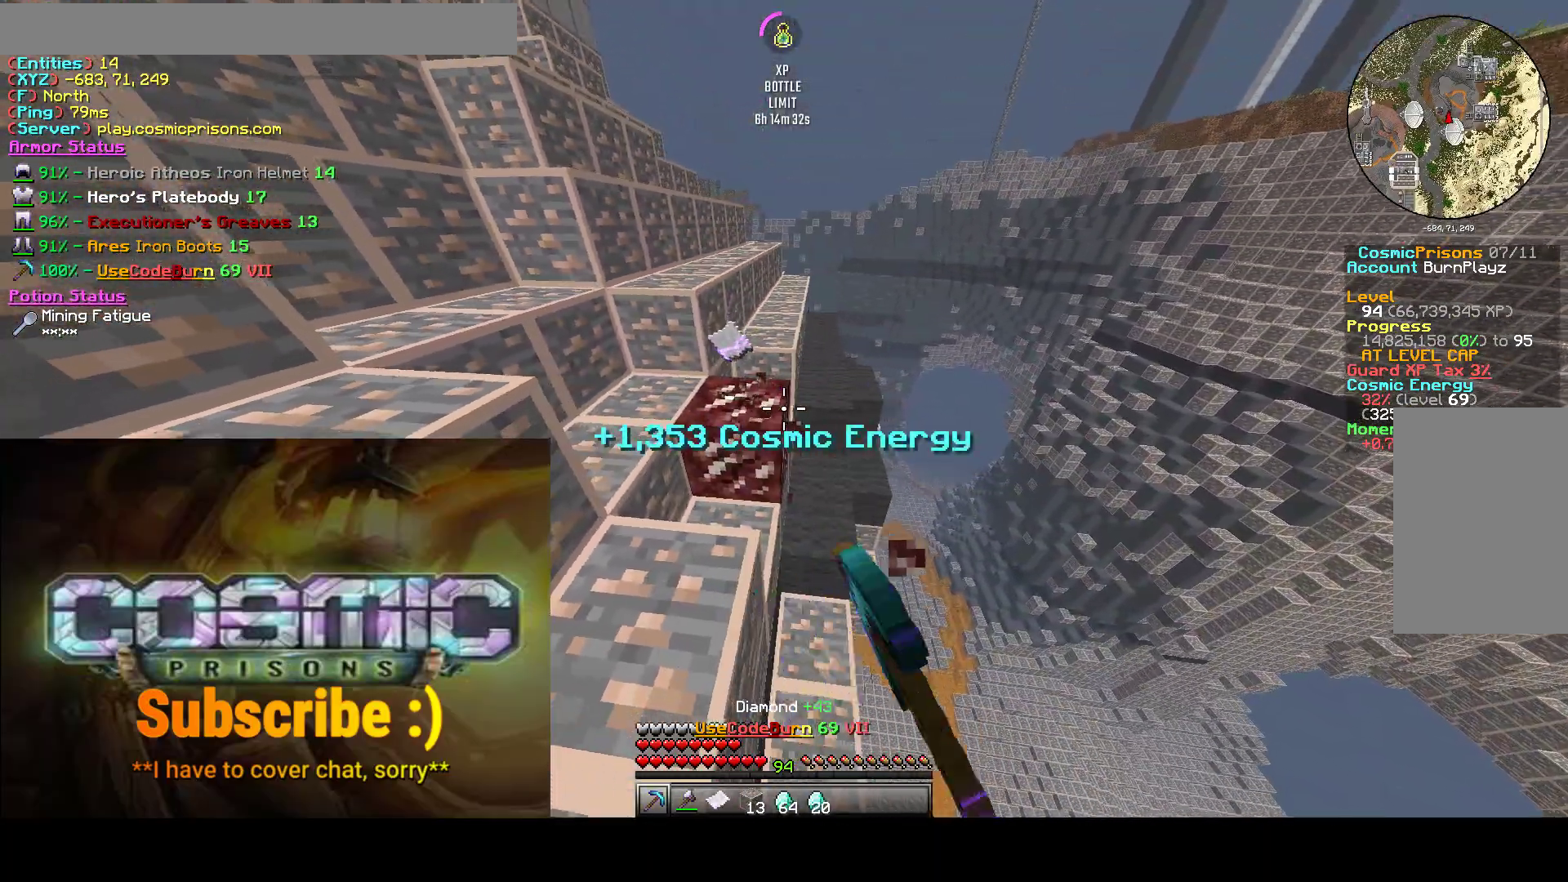
{"keys": [], "mouse": ["left"], "events": []}
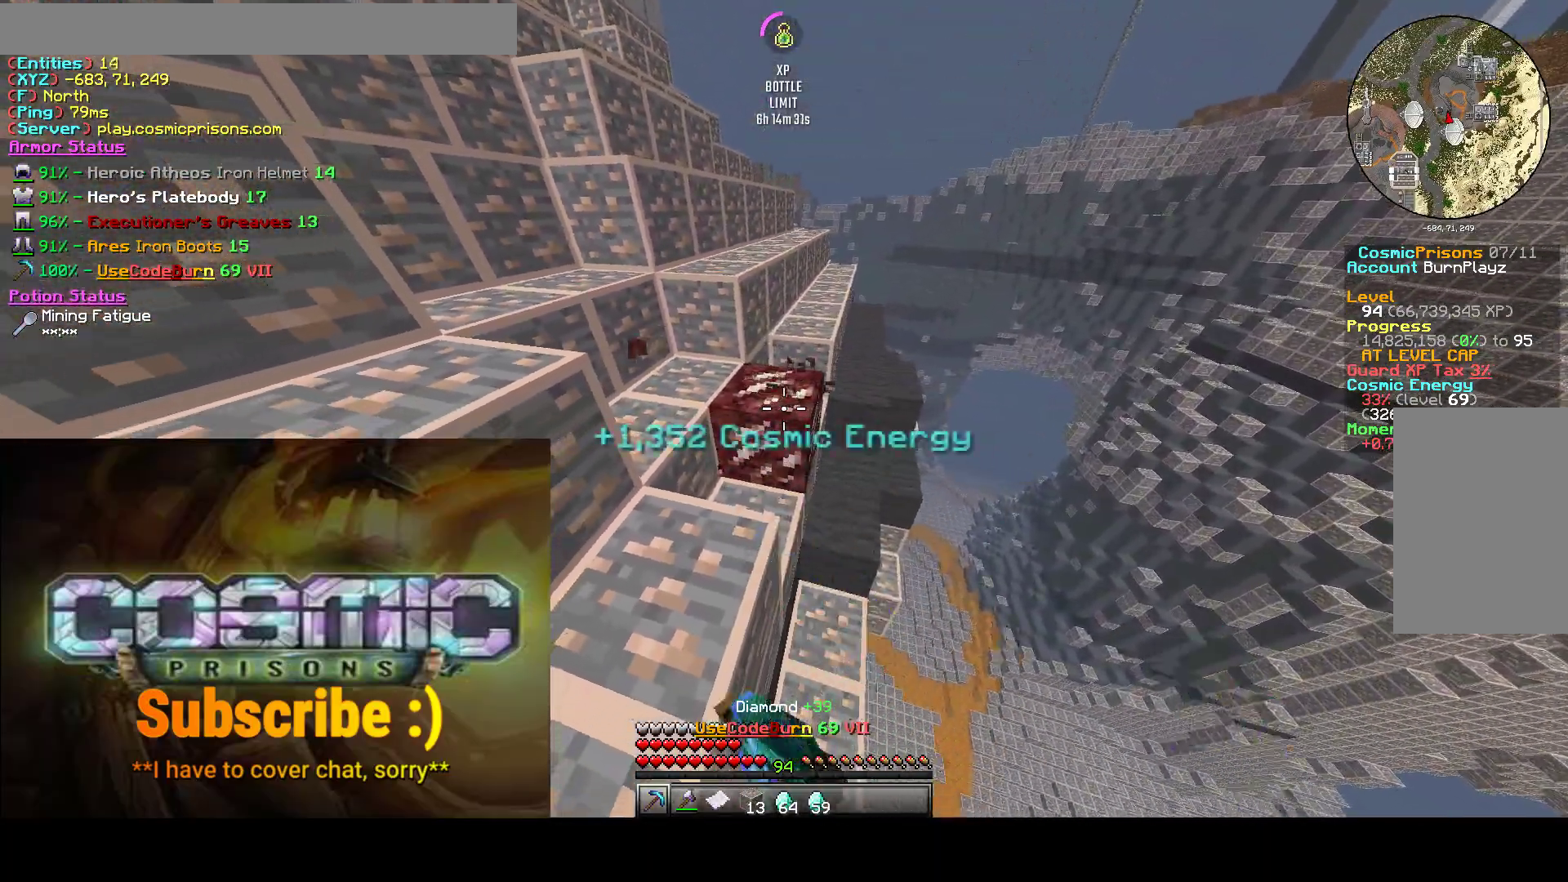
{"keys": [], "mouse": ["left"], "events": []}
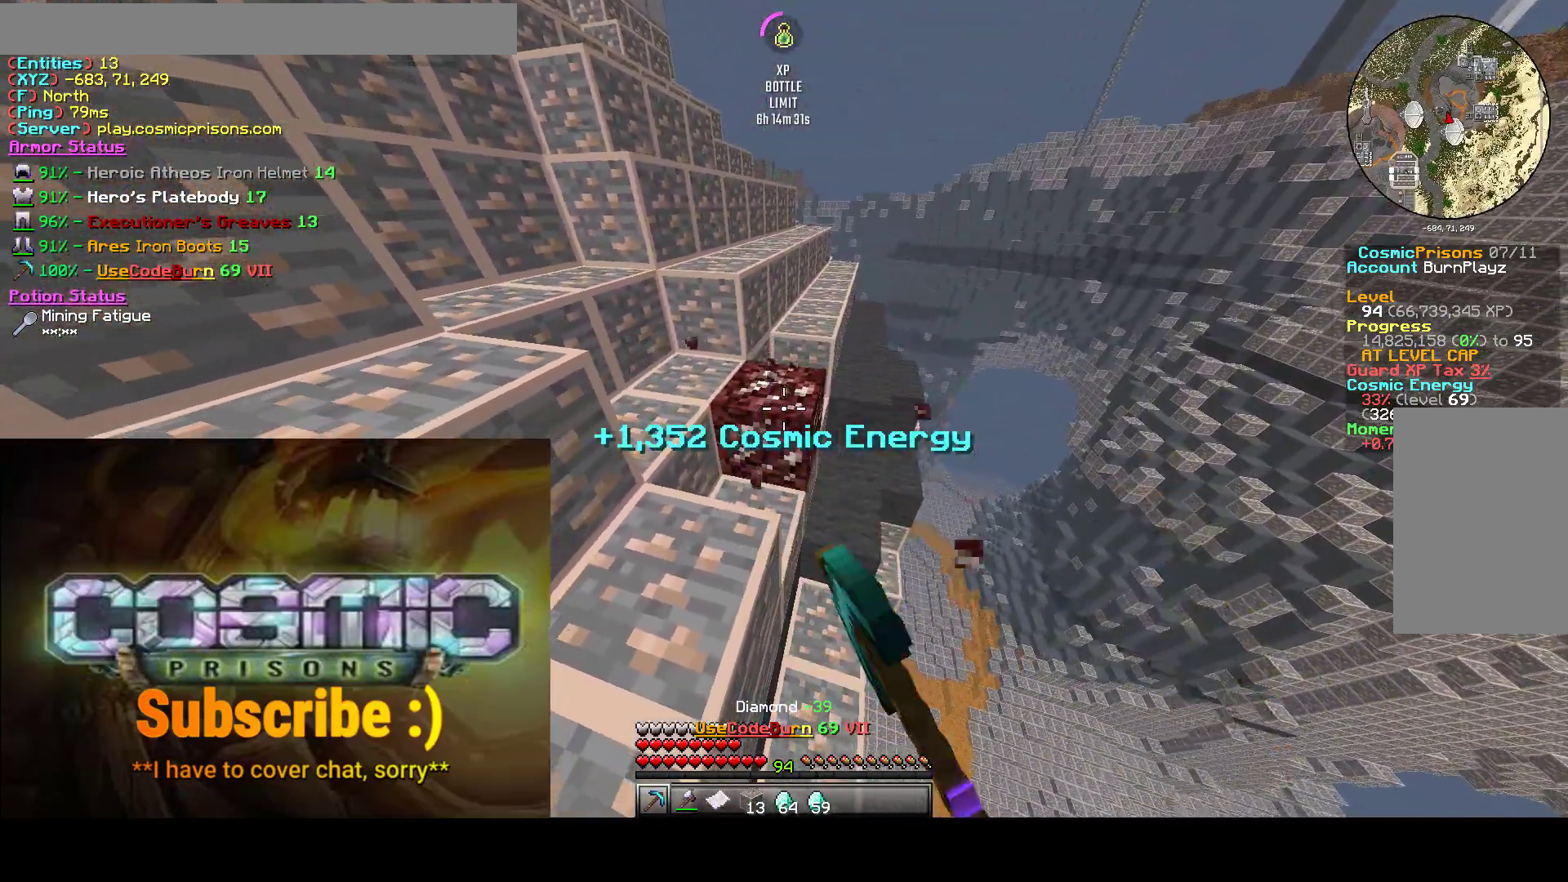
{"keys": ["a", "w"], "mouse": ["left"], "events": [[33, "a", "down"], [50, "d", "down"], [50, "w", "down"], [217, "d", "up"], [283, "w", "up"], [400, "w", "down"]]}
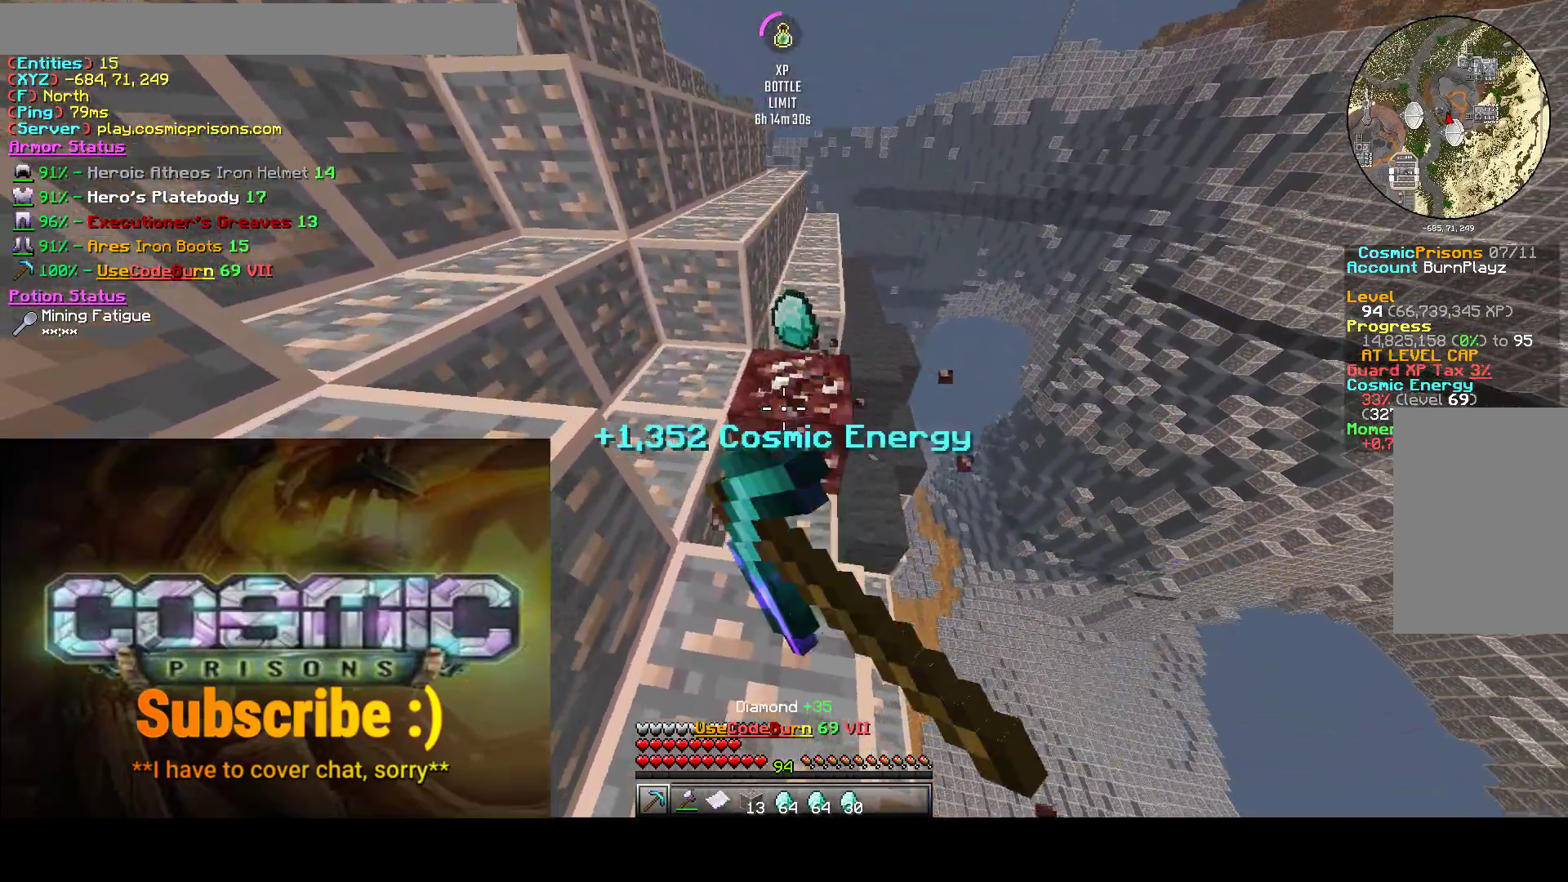
{"keys": ["a"], "mouse": ["left"], "events": [[33, "w", "up"], [217, "w", "down"], [450, "w", "up"]]}
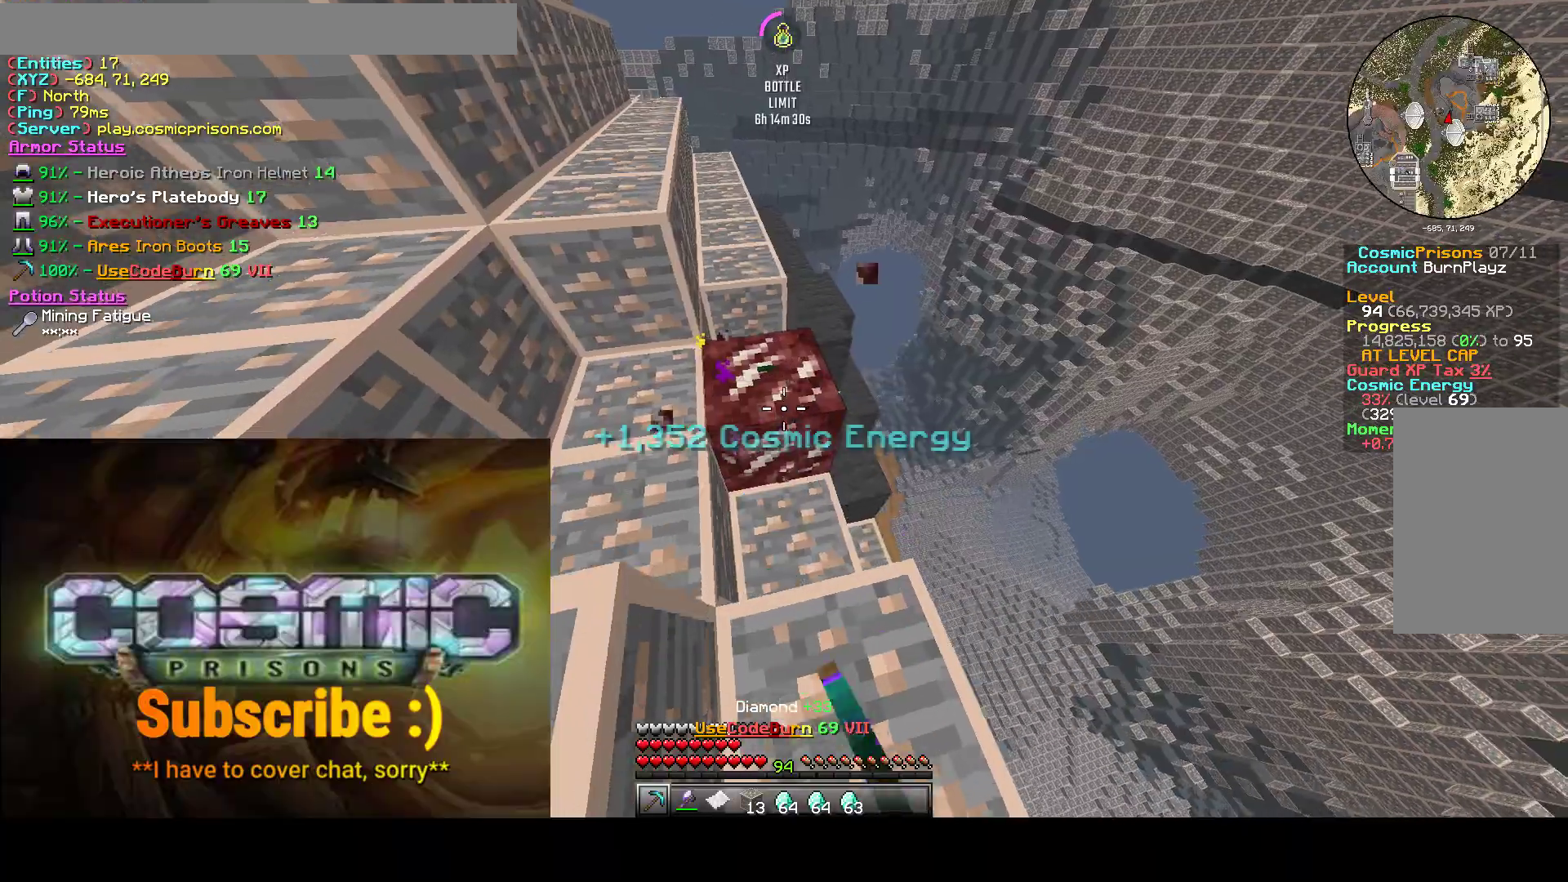
{"keys": ["a"], "mouse": ["left"], "events": [[100, "w", "down"], [367, "w", "up"]]}
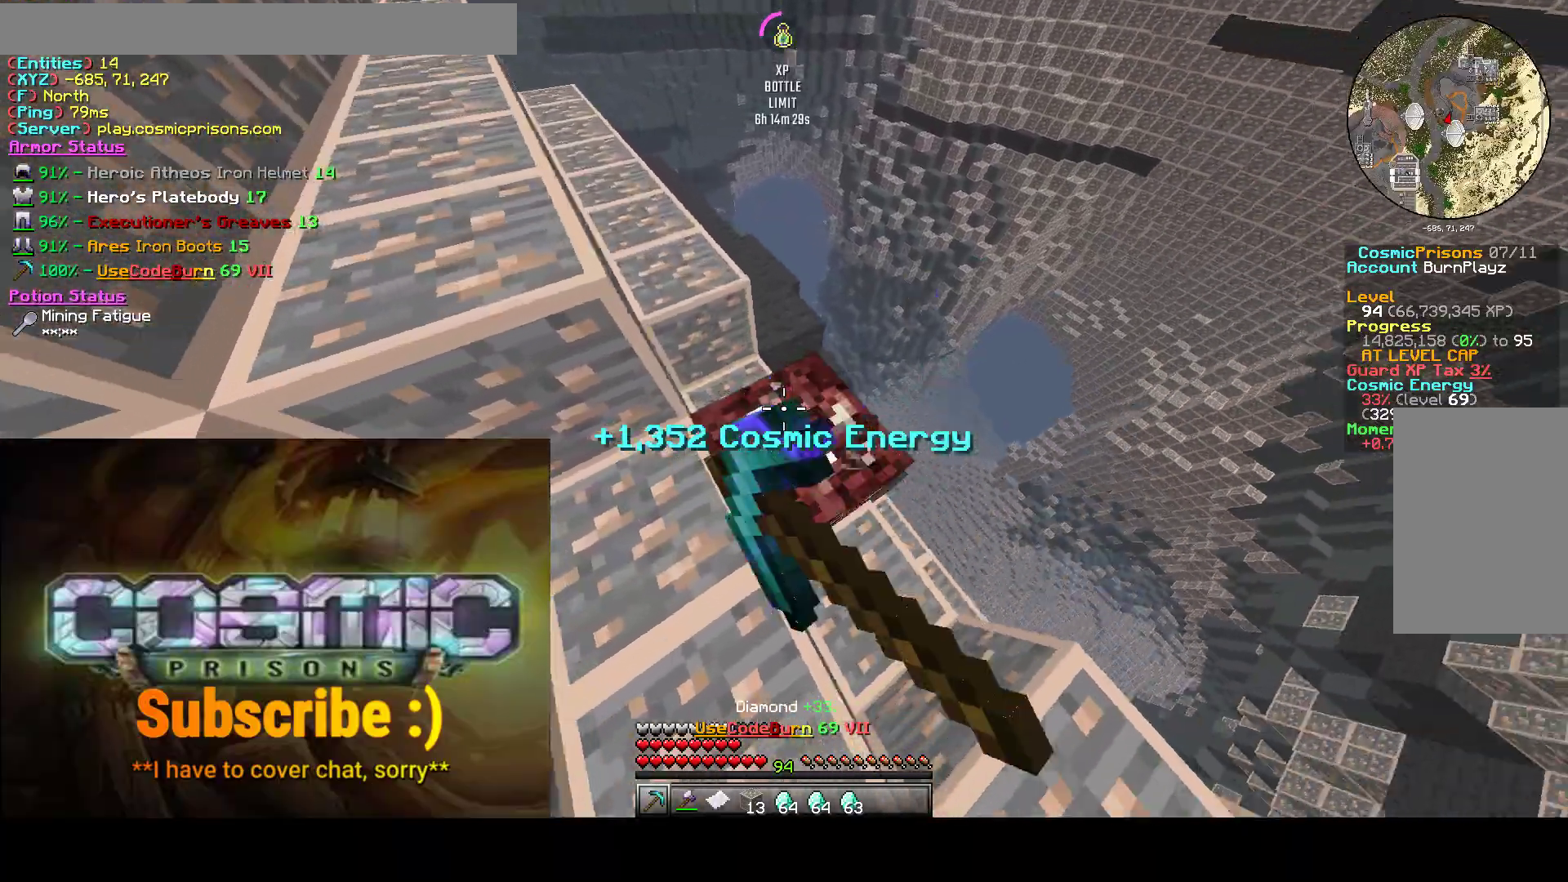
{"keys": ["a", "d"], "mouse": ["left"], "events": [[117, "s", "down"], [433, "s", "up"], [467, "d", "down"]]}
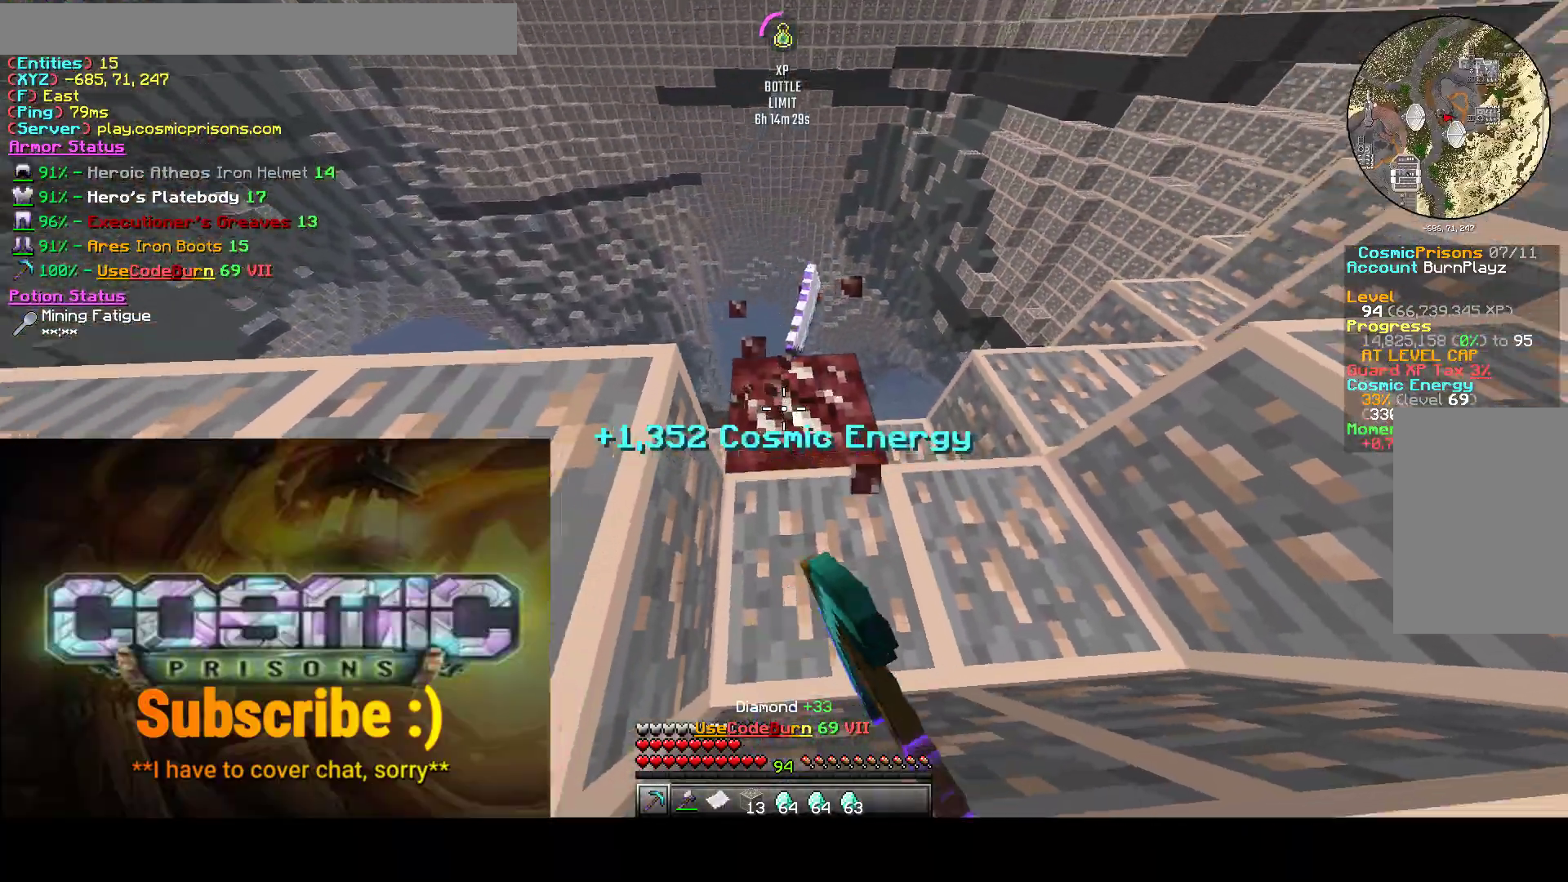
{"keys": ["d"], "mouse": ["left"], "events": [[450, "a", "up"]]}
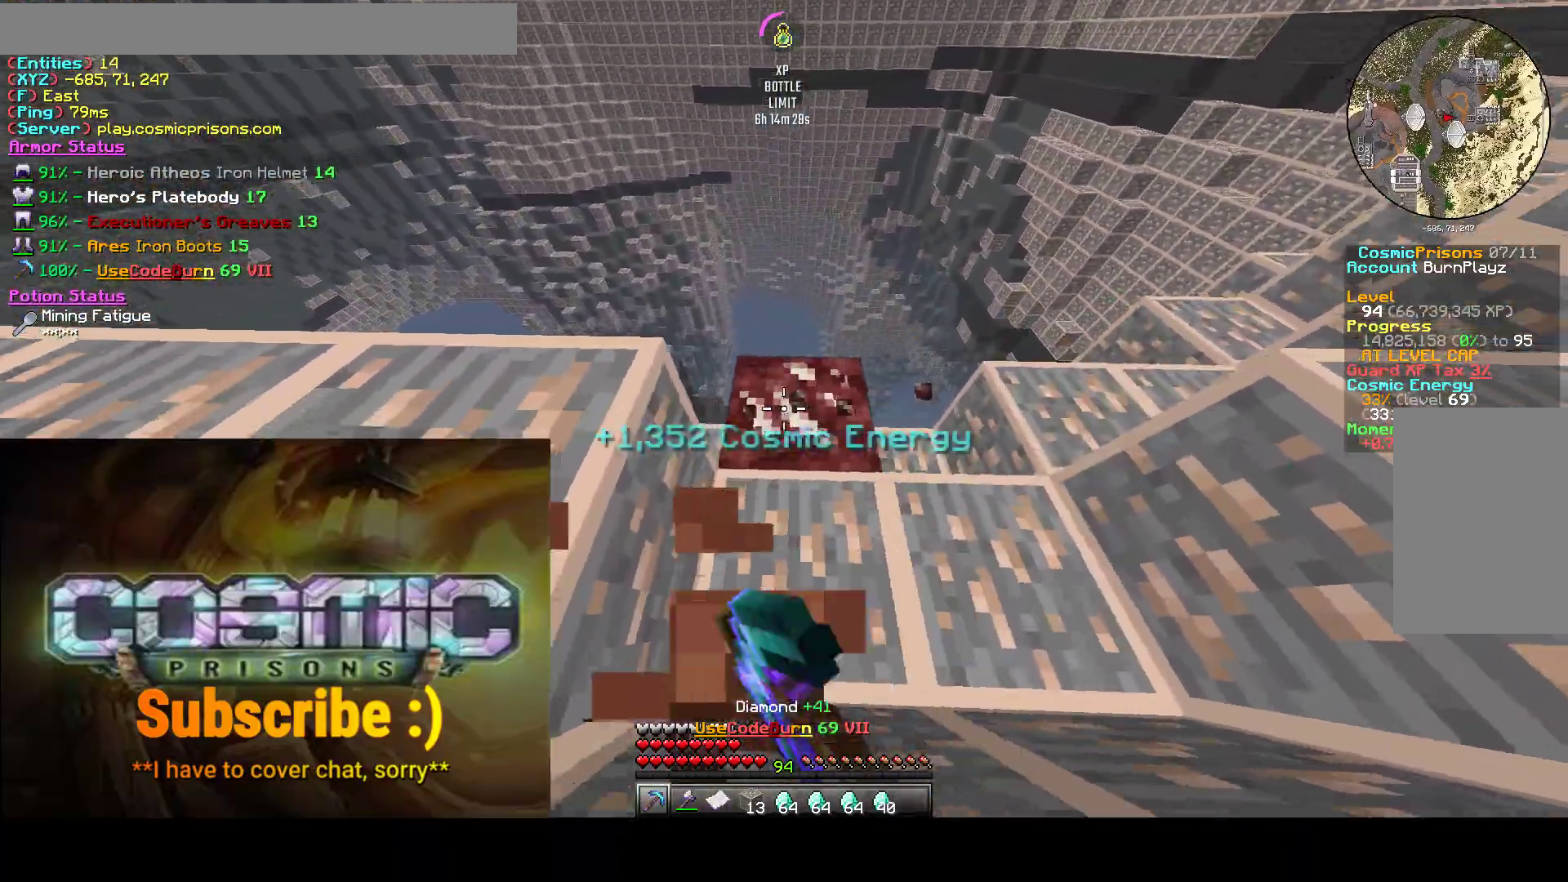
{"keys": ["a", "d"], "mouse": ["left"], "events": [[467, "a", "down"]]}
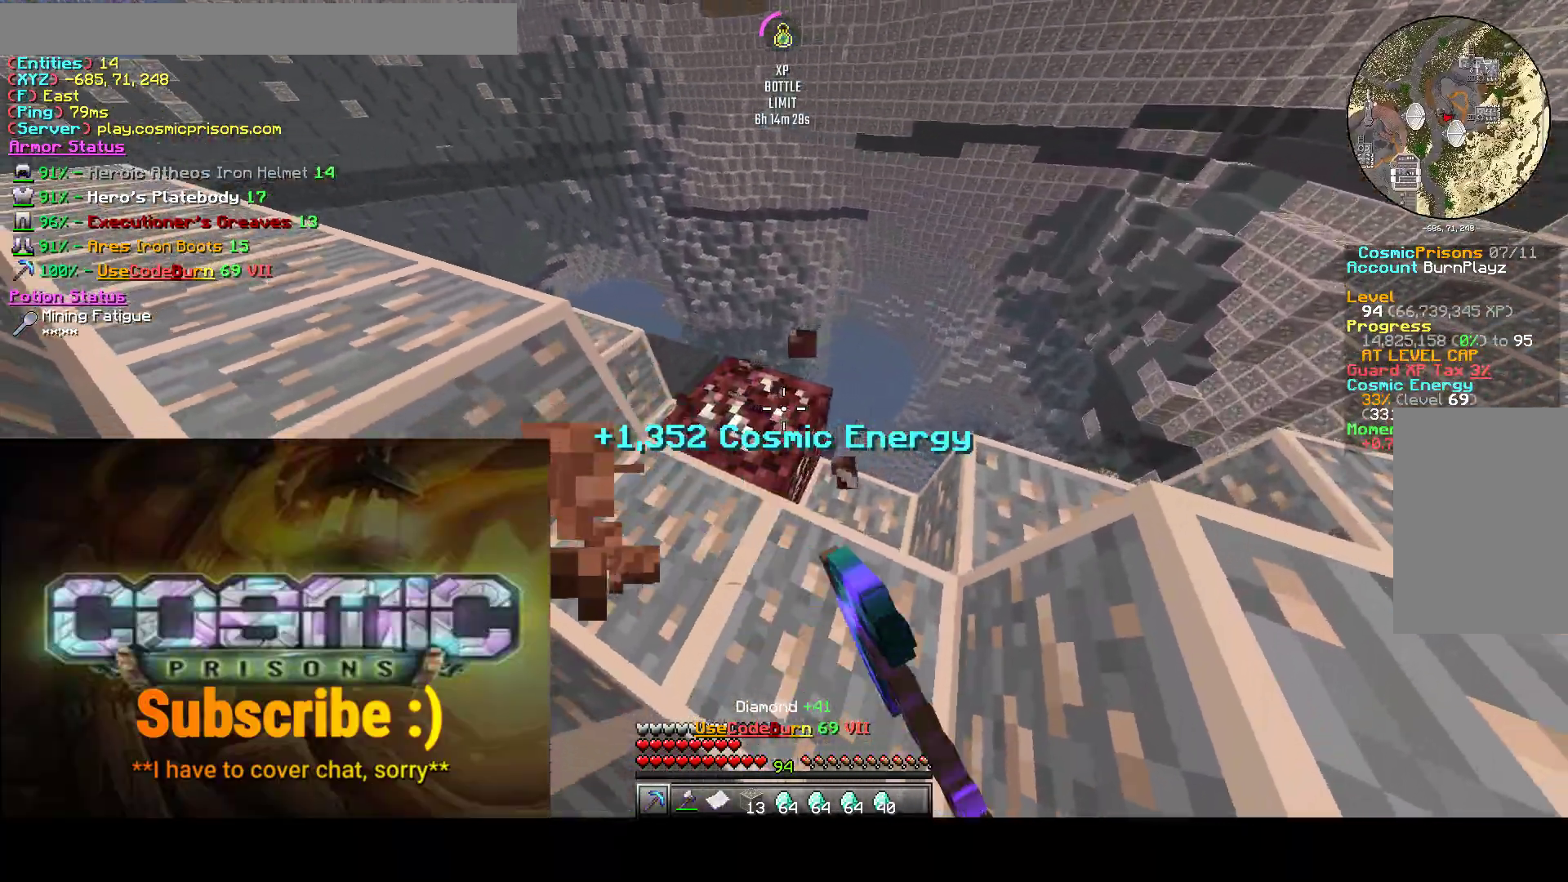
{"keys": ["d"], "mouse": ["left"], "events": [[217, "a", "up"]]}
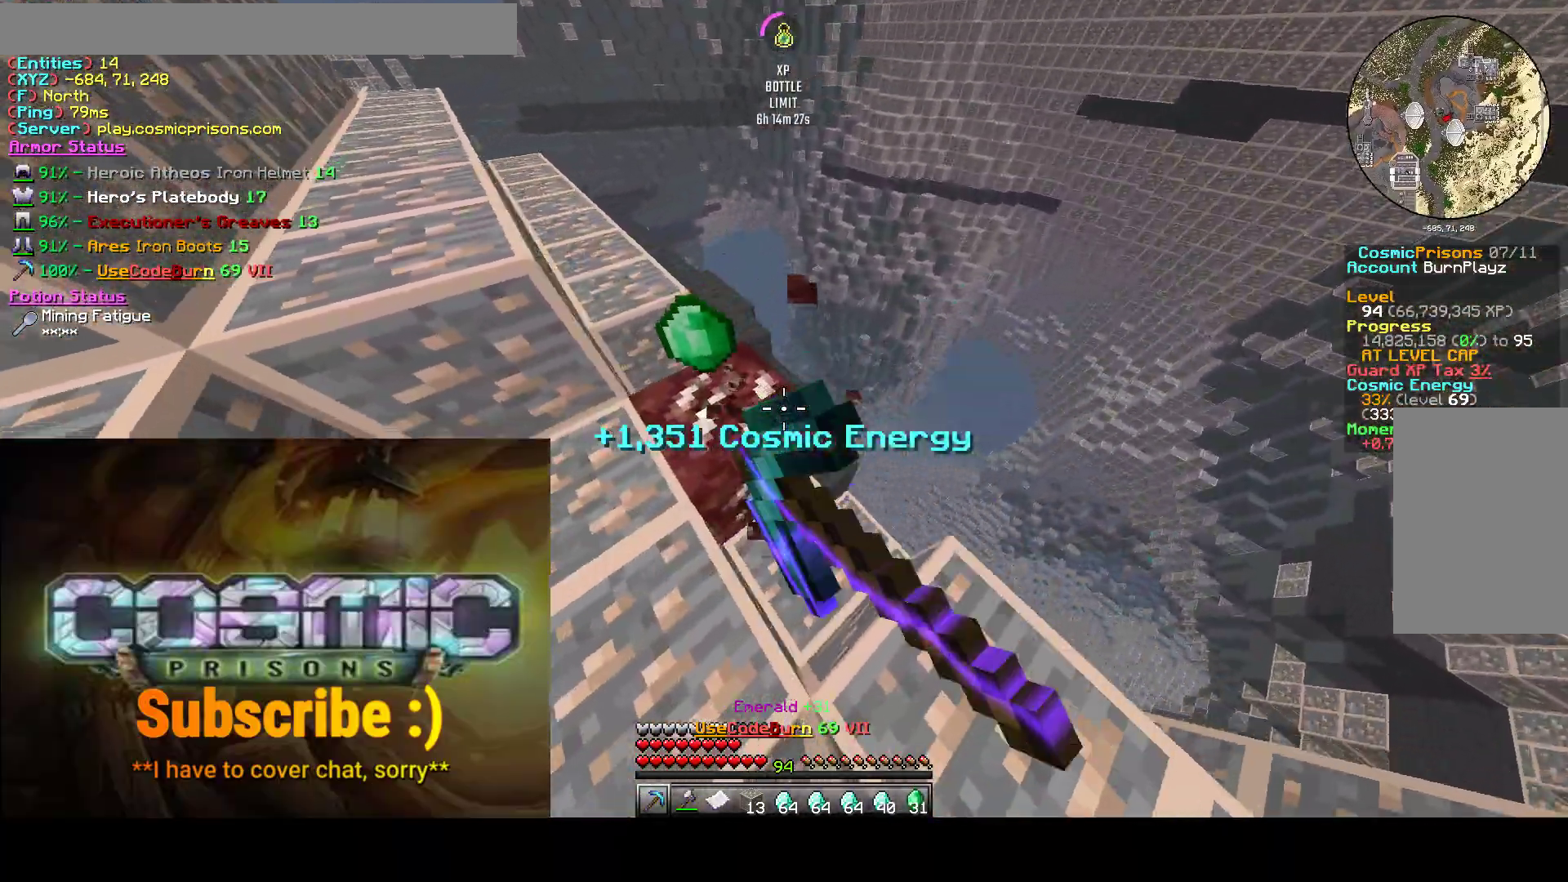
{"keys": ["a", "d", "s"], "mouse": ["left"], "events": [[50, "s", "down"], [83, "a", "down"]]}
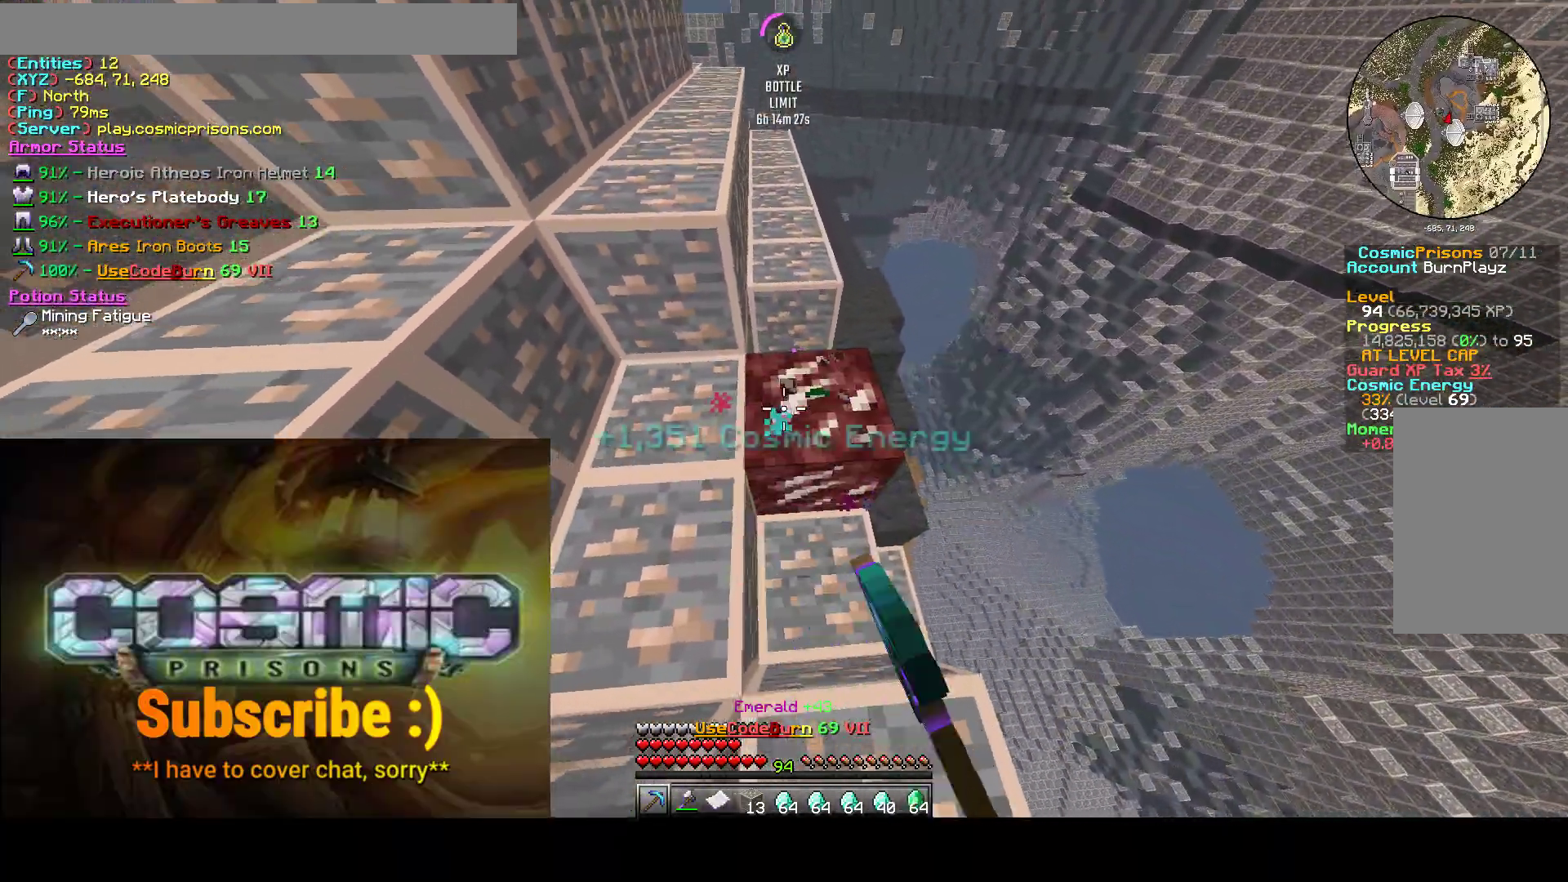
{"keys": ["d", "s"], "mouse": ["left"], "events": [[17, "d", "up"], [117, "d", "down"], [217, "a", "up"]]}
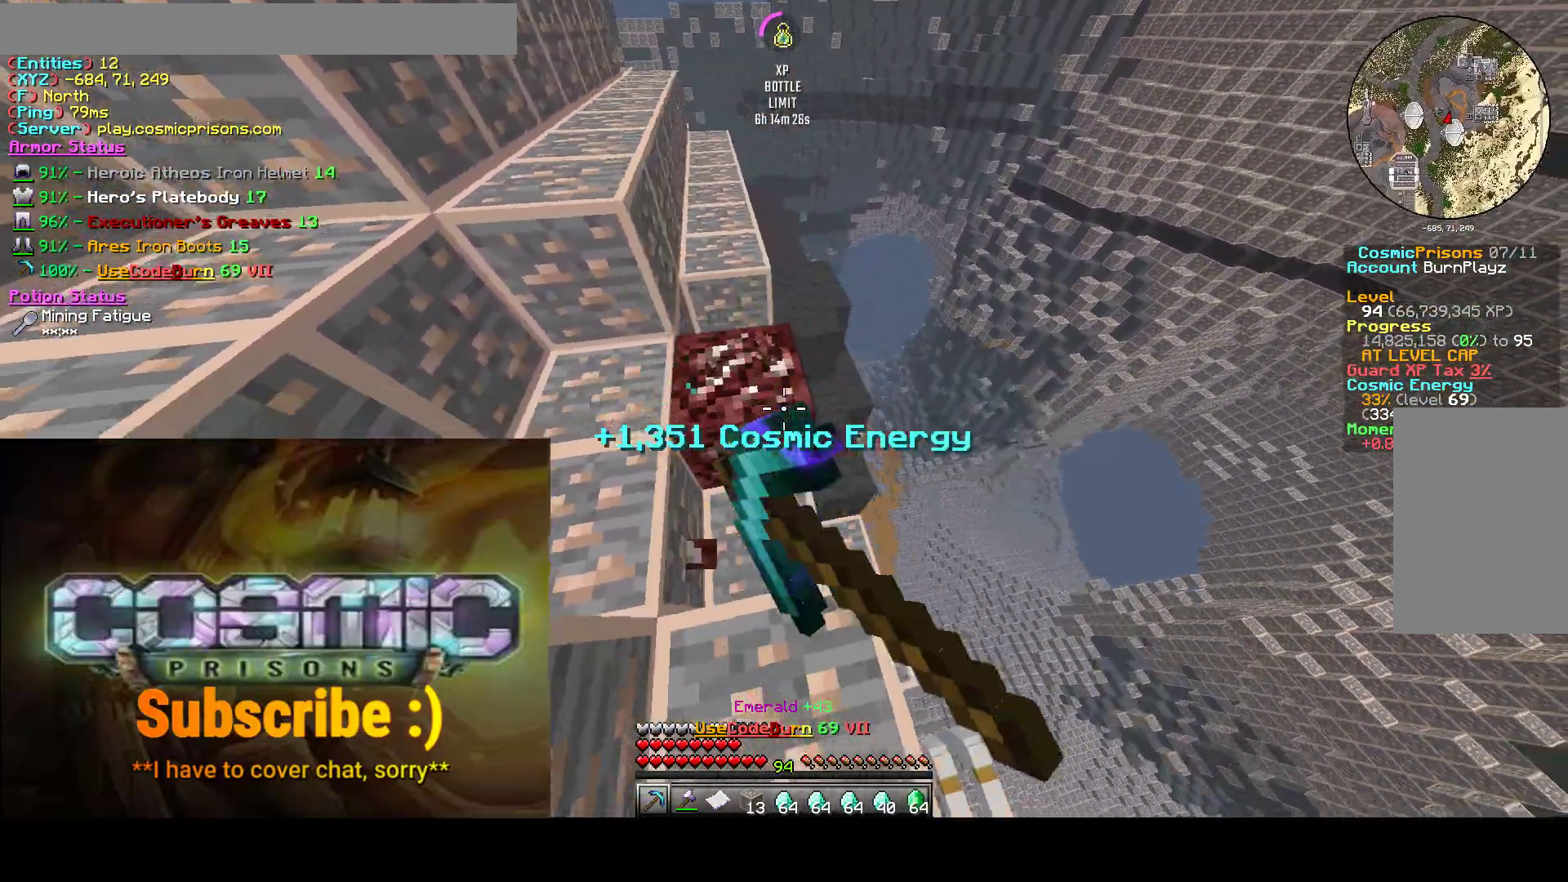
{"keys": ["d"], "mouse": ["left"], "events": [[17, "a", "down"], [117, "d", "up"], [250, "d", "down"], [300, "d", "up"], [433, "d", "down"], [483, "a", "up"], [483, "s", "up"]]}
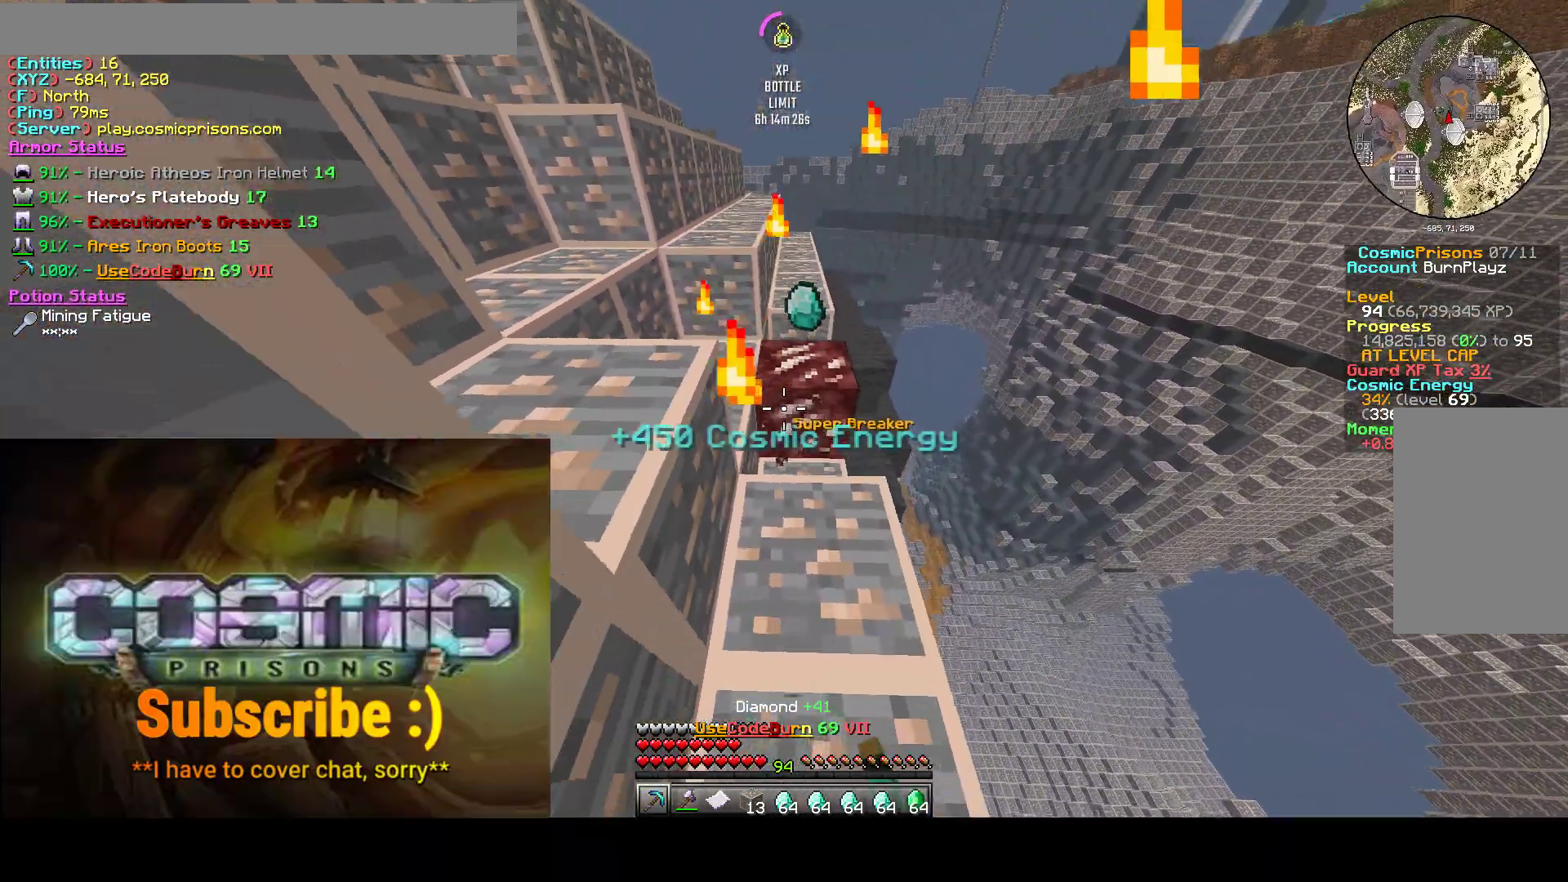
{"keys": ["w"], "mouse": ["left"], "events": [[283, "w", "down"], [417, "d", "up"]]}
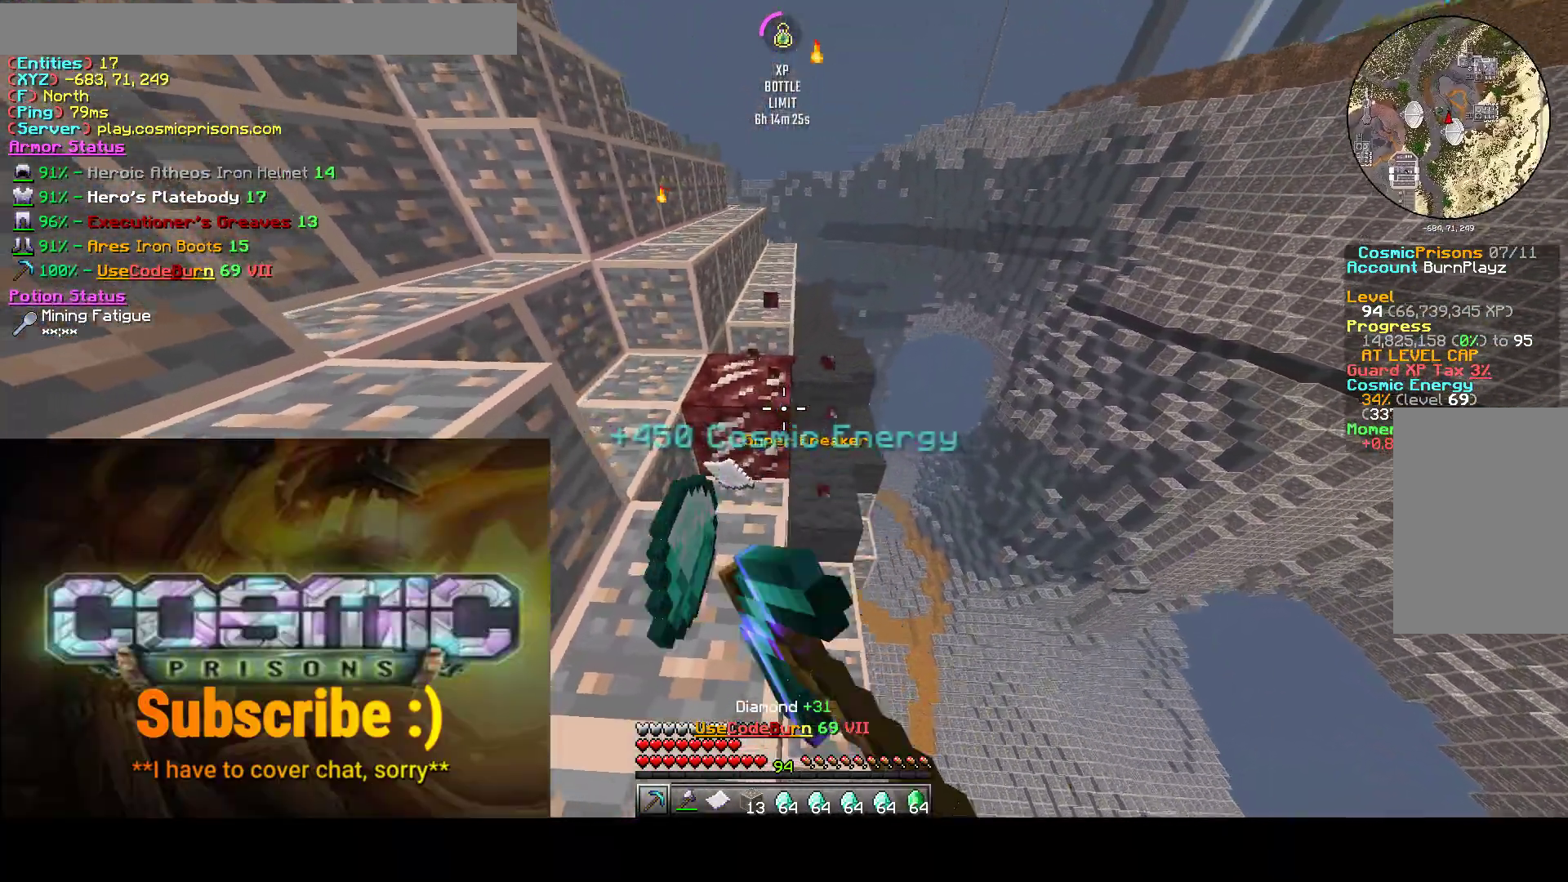
{"keys": ["a"], "mouse": ["left"], "events": [[83, "a", "down"], [433, "w", "up"]]}
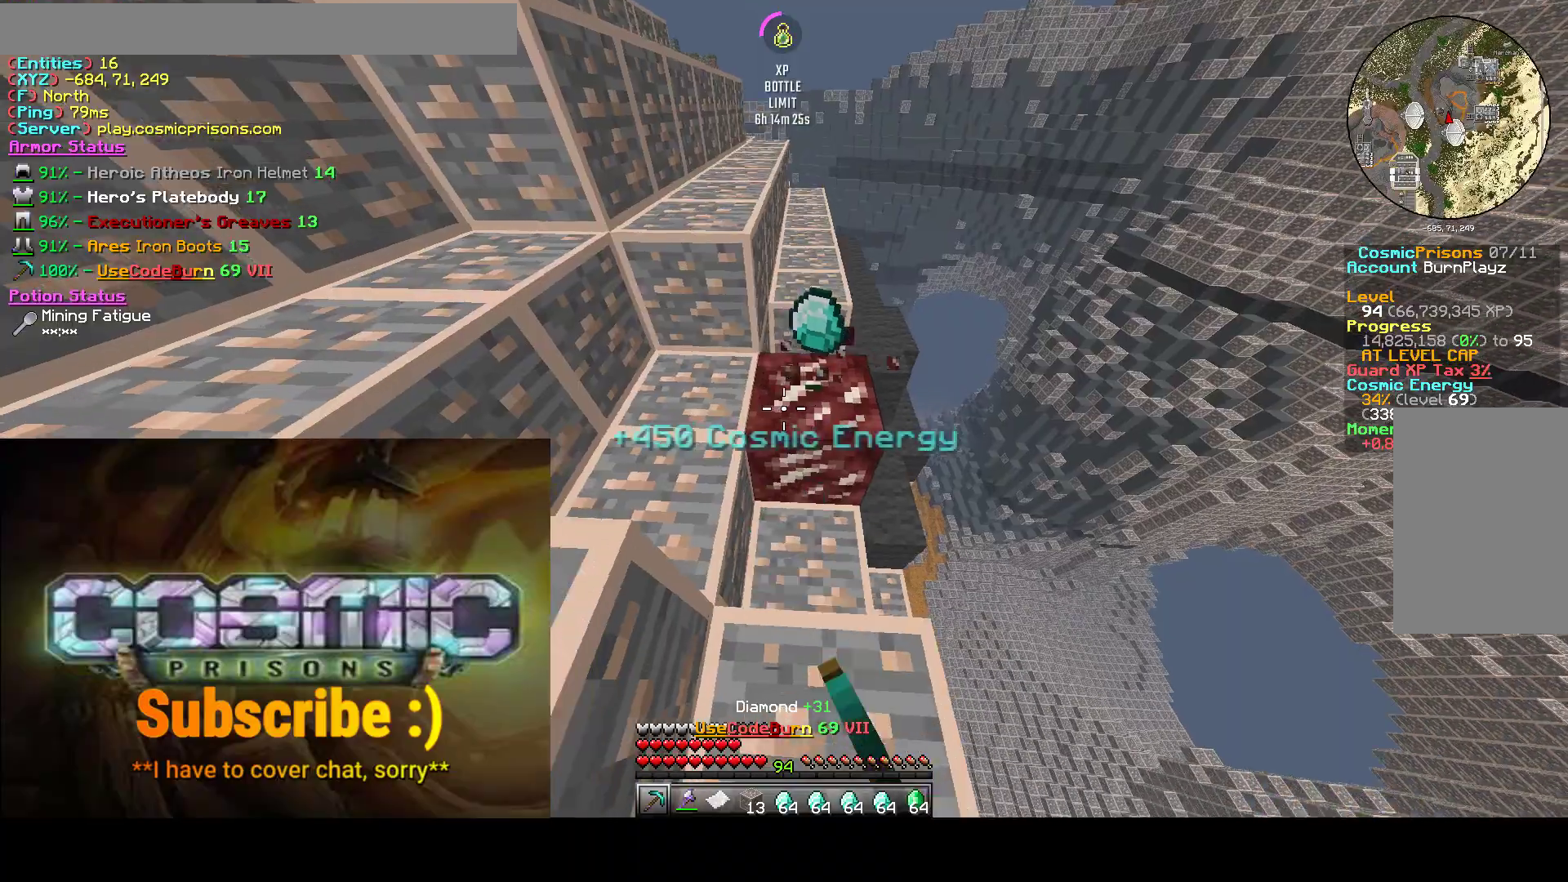
{"keys": ["a"], "mouse": [], "events": [[500, "mouse_left", "up"]]}
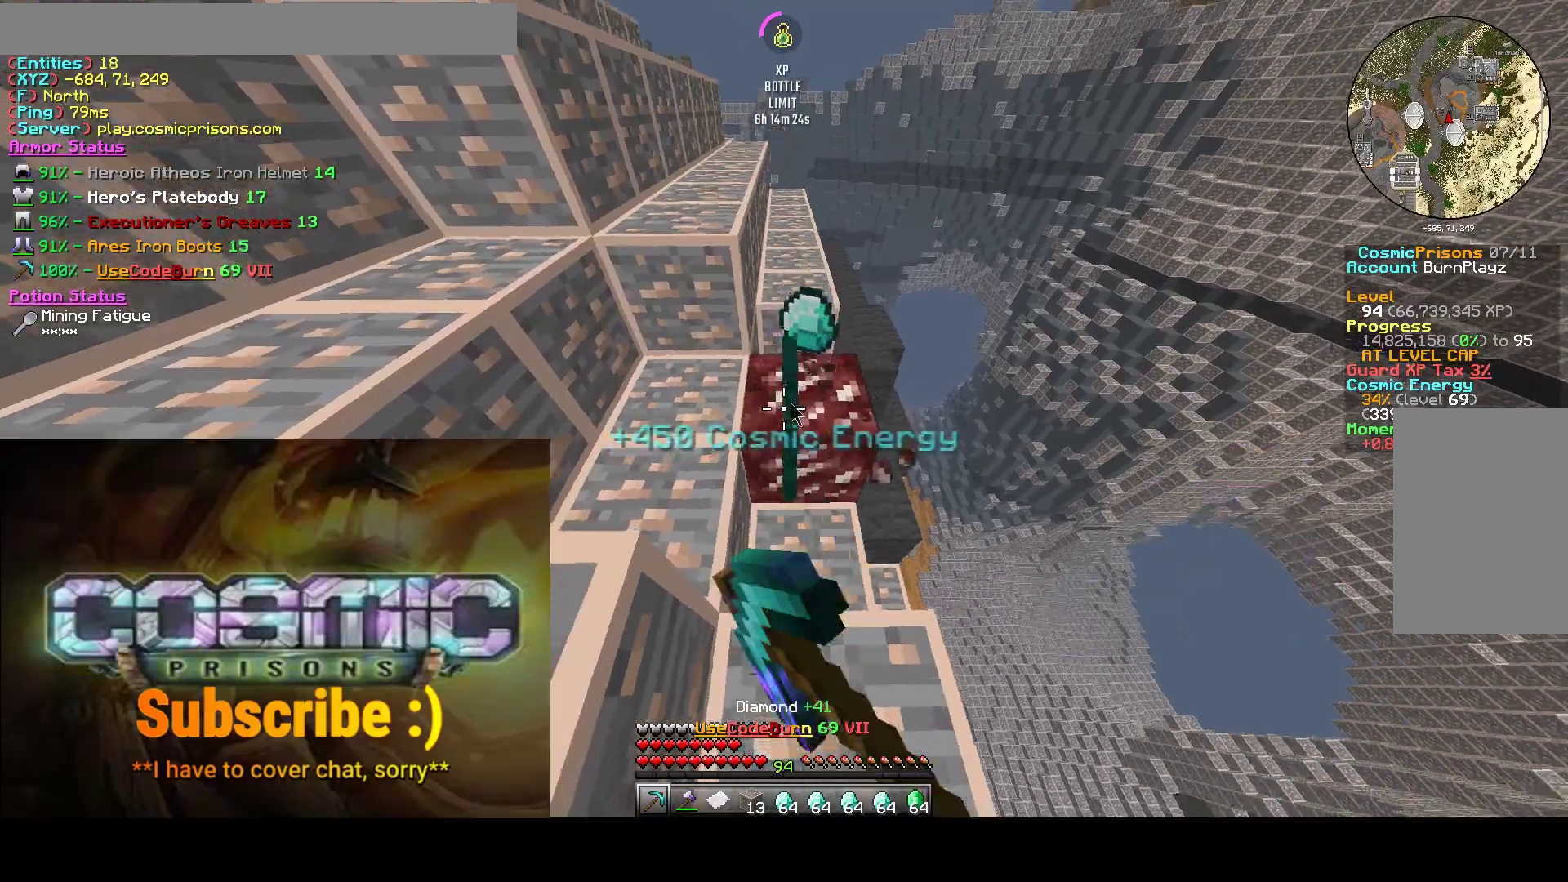
{"keys": [], "mouse": [], "events": [[83, "a", "up"]]}
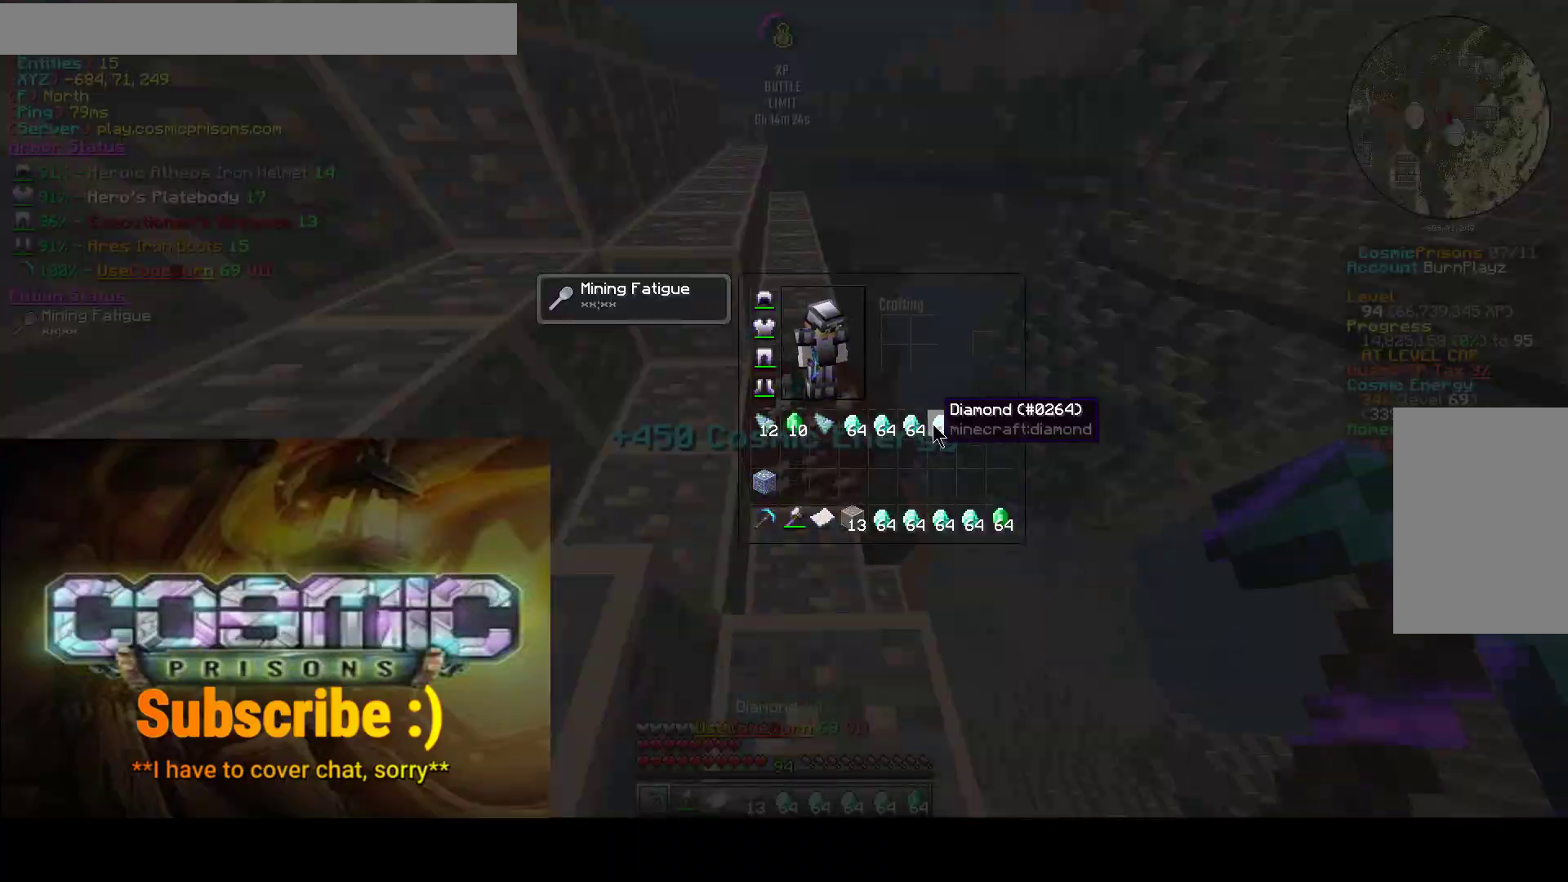
{"keys": [], "mouse": ["left"], "events": [[367, "mouse_left", "down"]]}
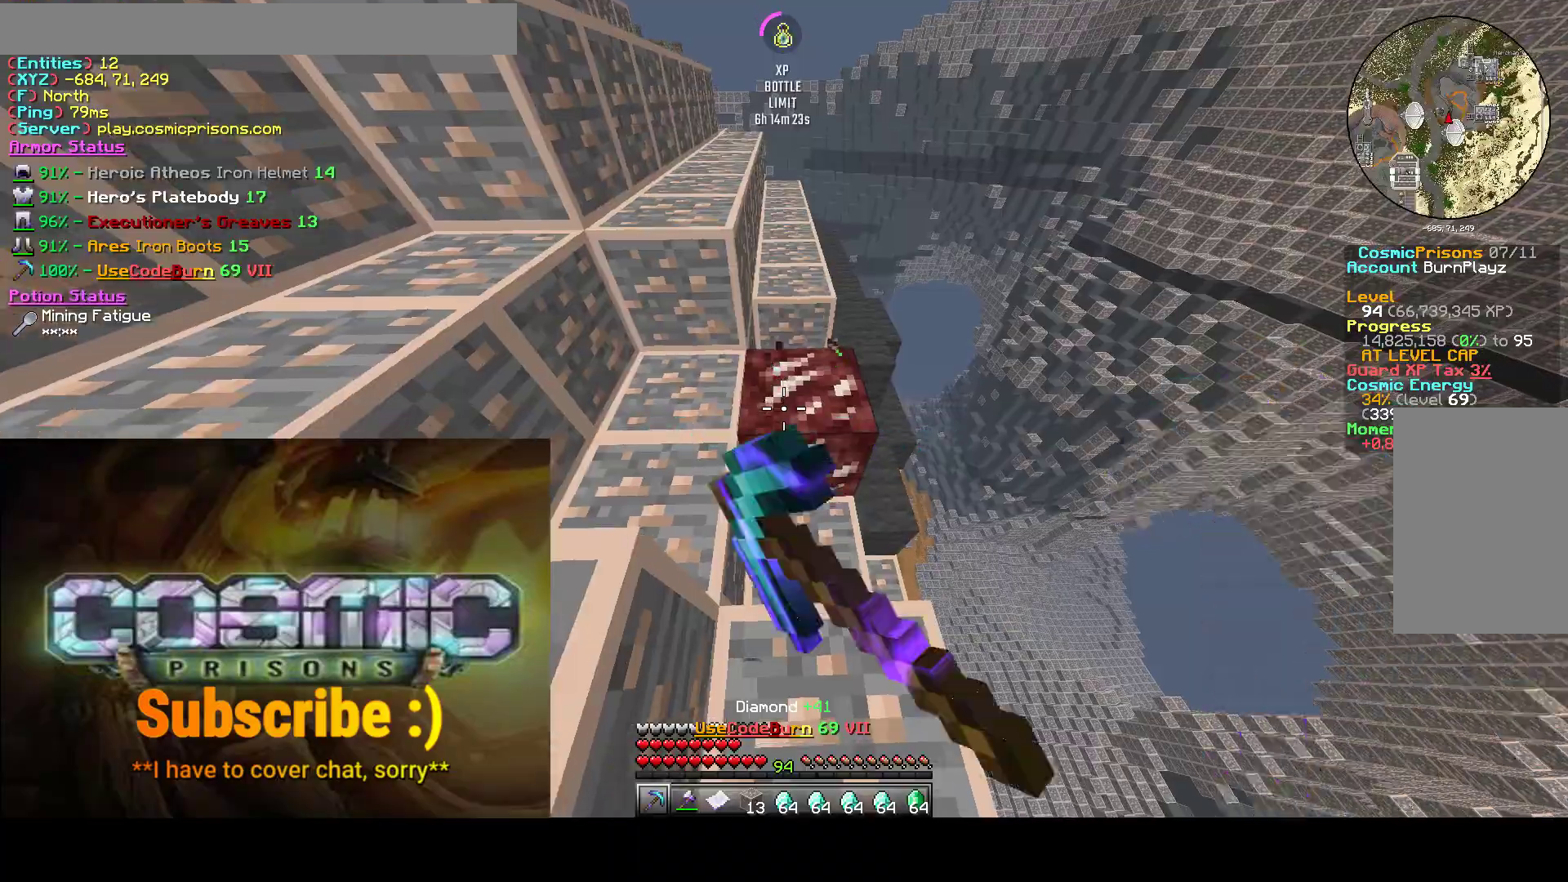
{"keys": ["a", "w"], "mouse": ["left"], "events": [[133, "a", "down"], [450, "w", "down"]]}
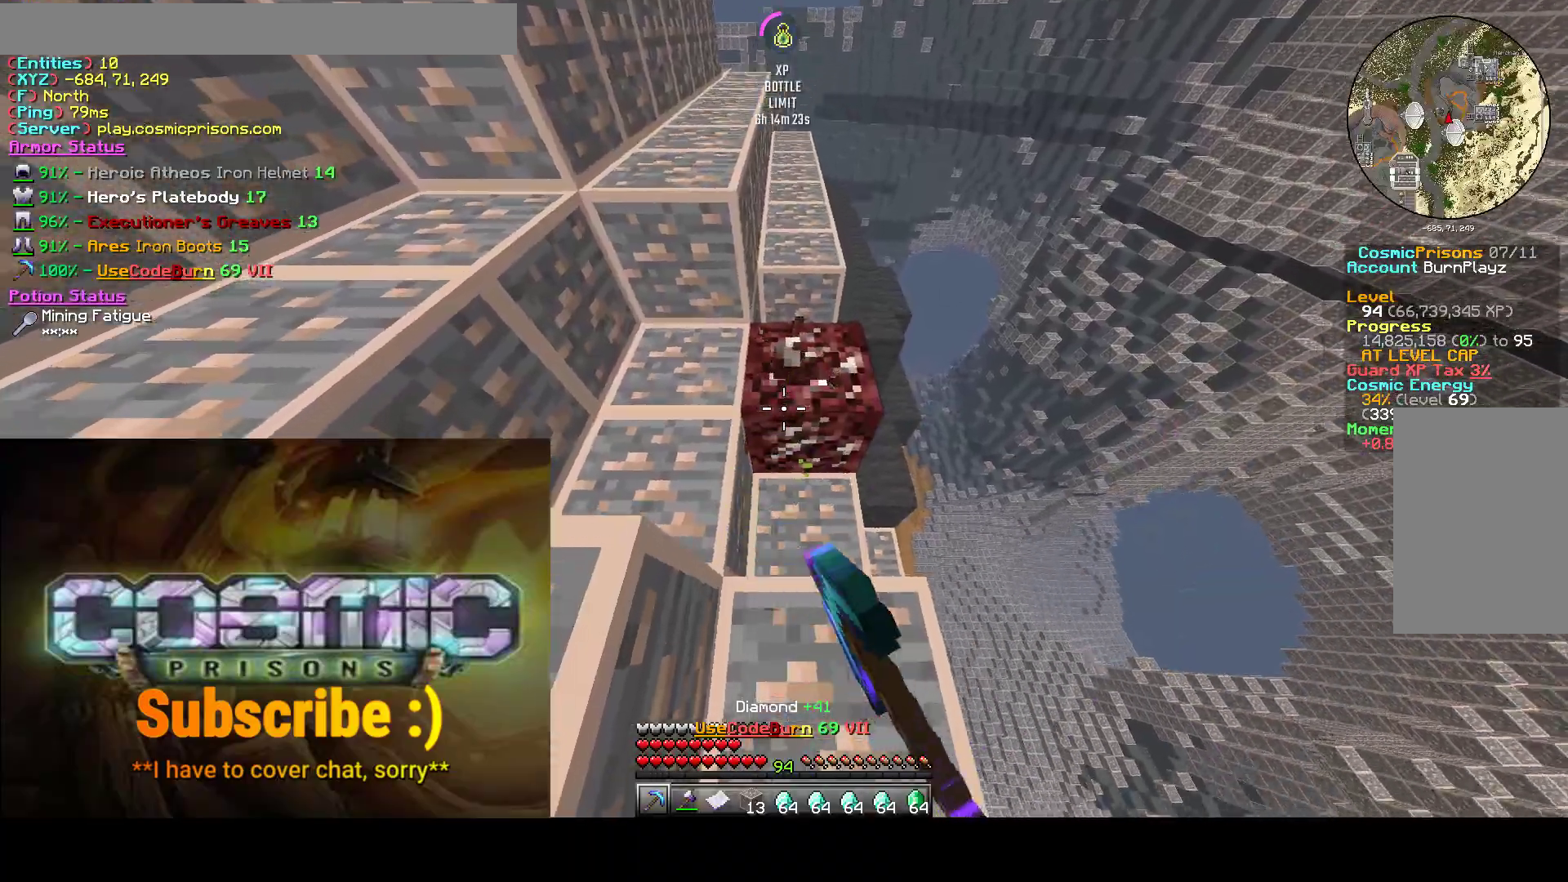
{"keys": ["a", "w"], "mouse": ["left"], "events": []}
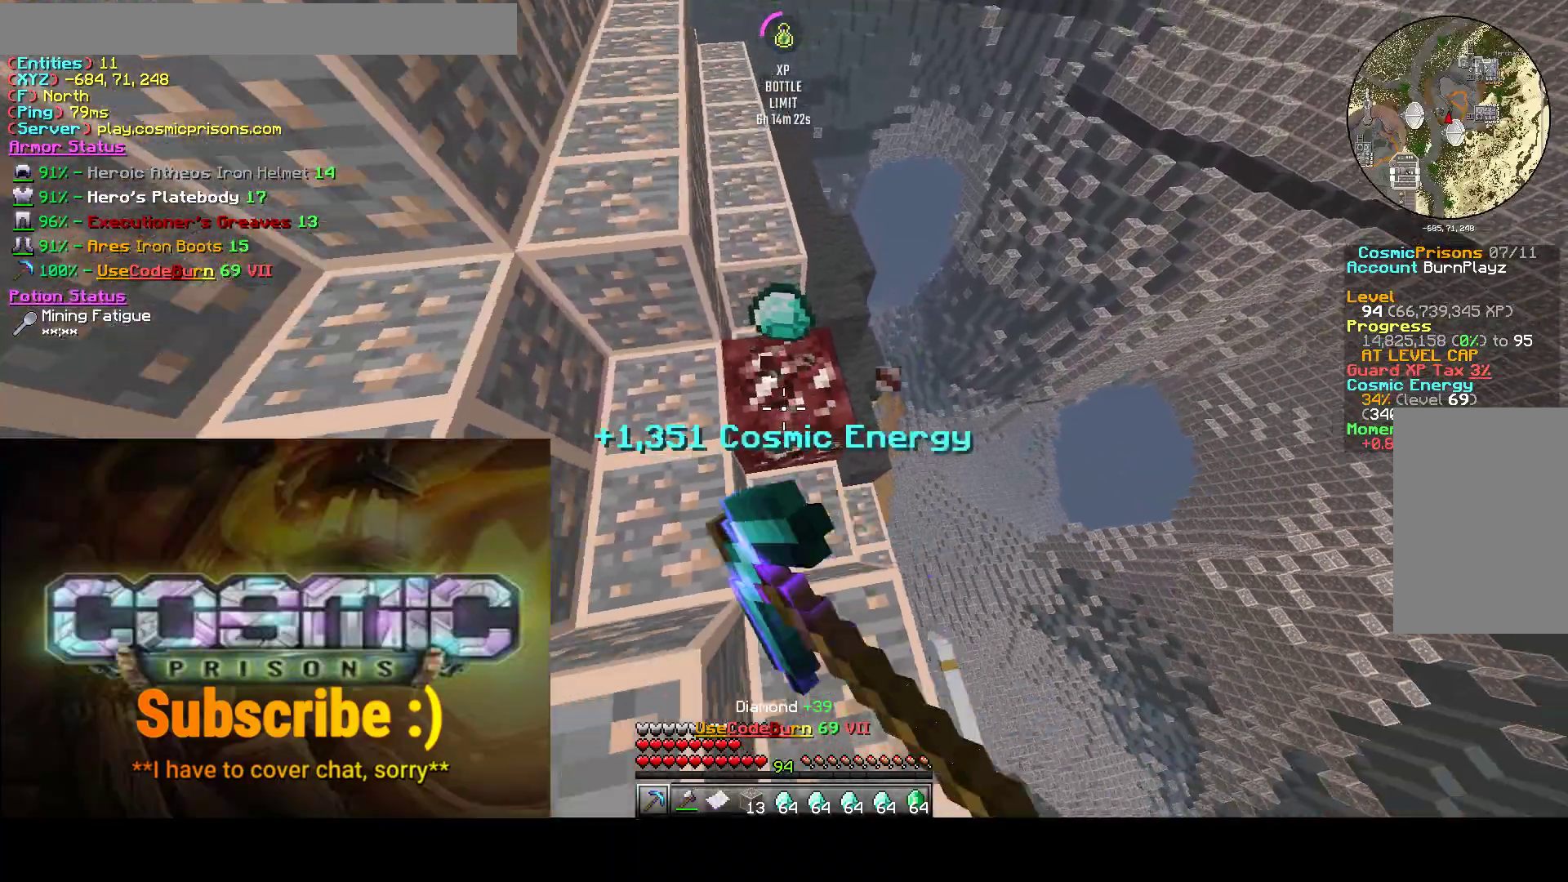
{"keys": ["d"], "mouse": ["left"], "events": [[217, "w", "up"], [283, "d", "down"], [333, "a", "up"]]}
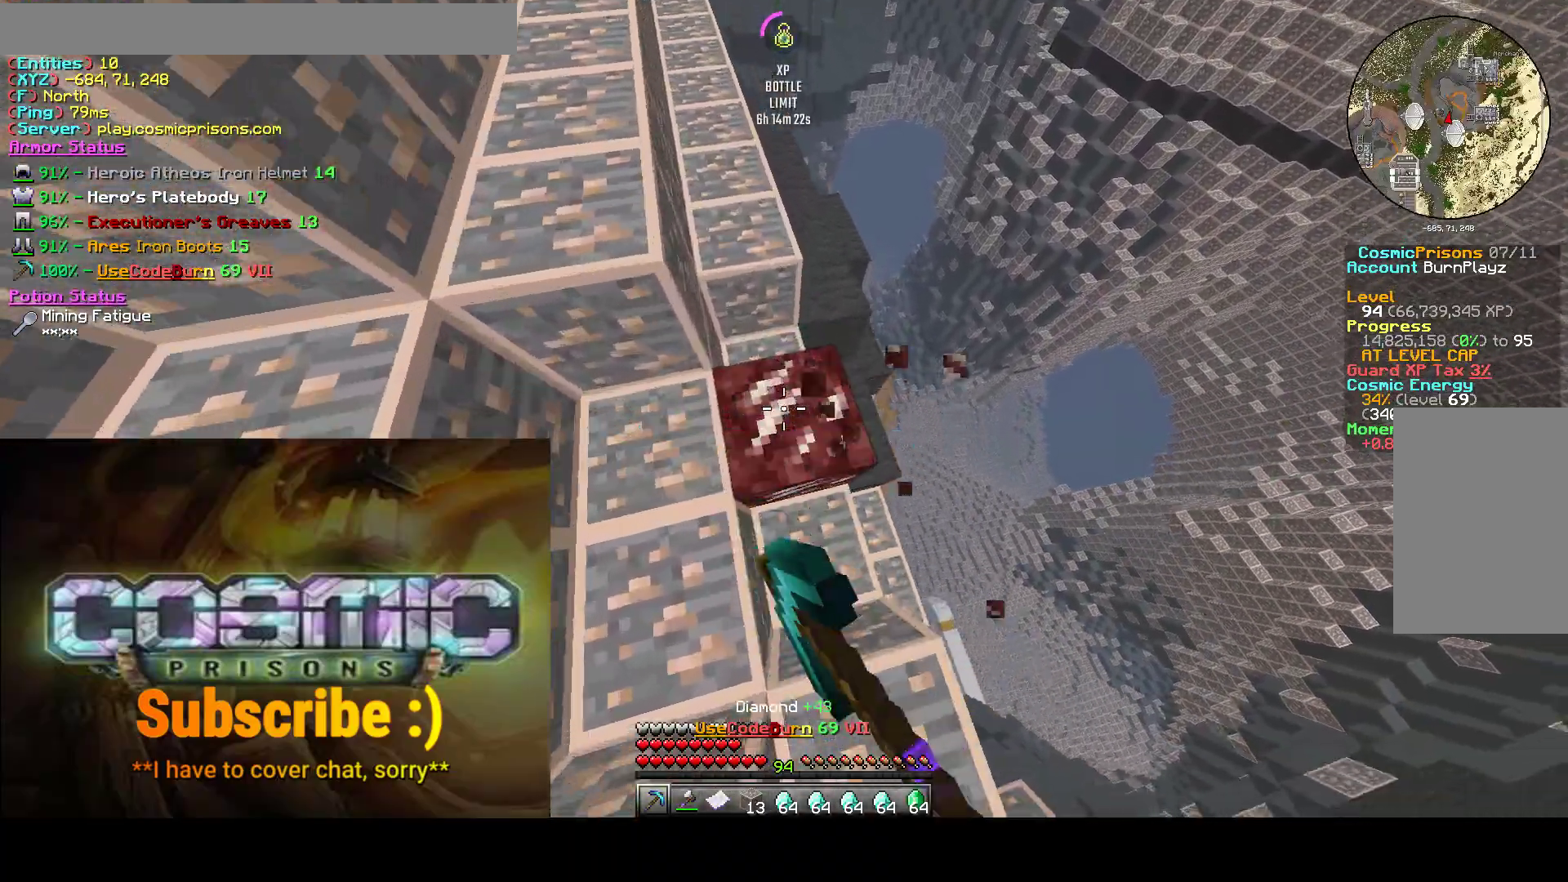
{"keys": ["a", "s"], "mouse": ["left"], "events": [[350, "s", "down"], [367, "a", "down"], [433, "d", "up"]]}
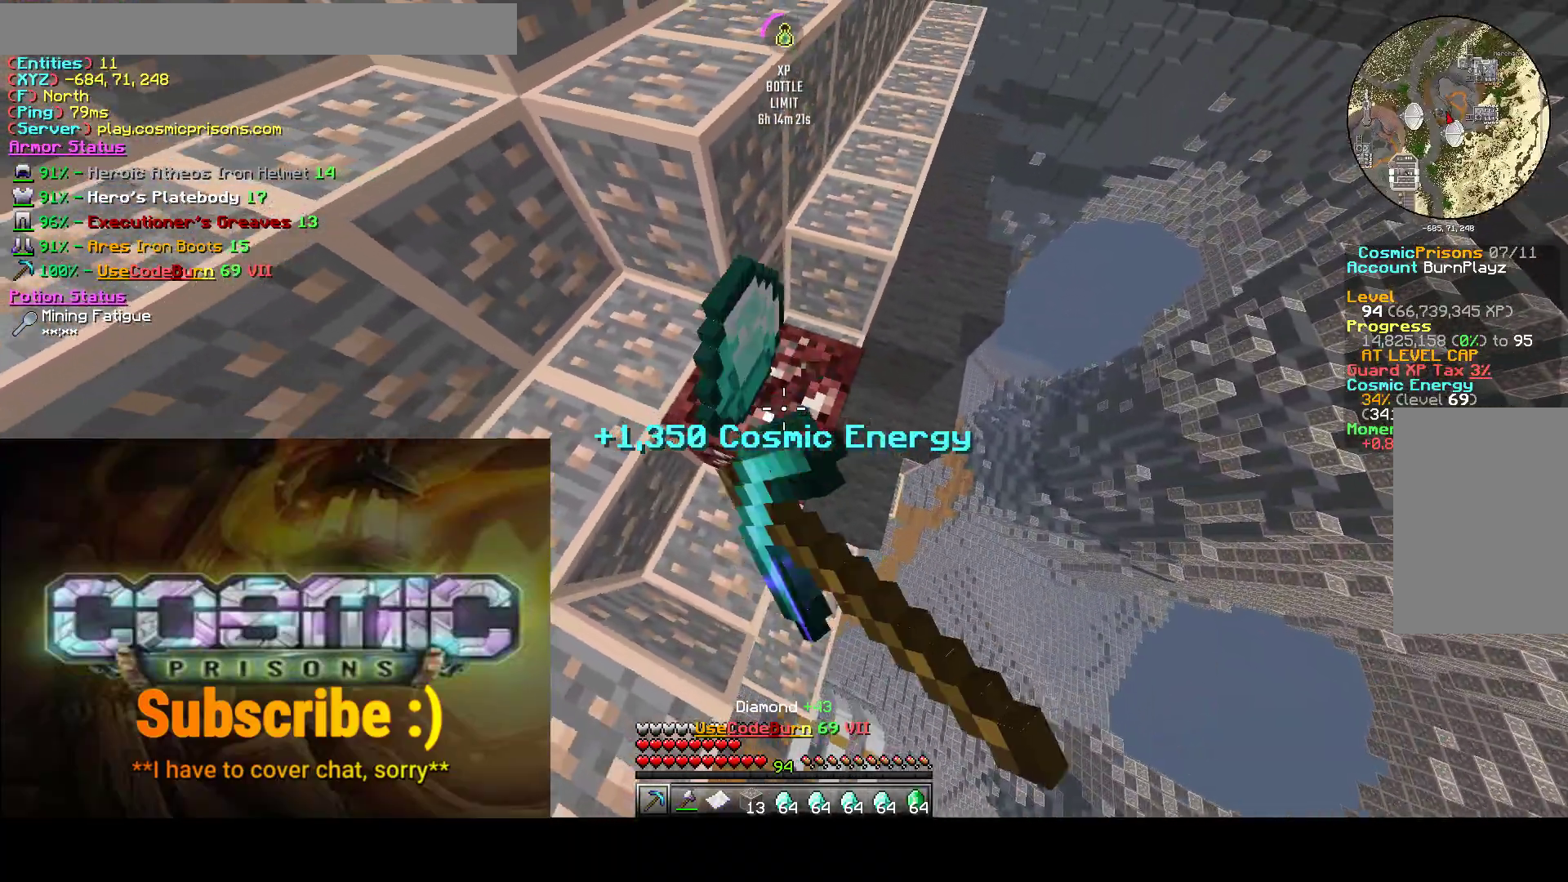
{"keys": [], "mouse": ["left"], "events": [[333, "a", "up"], [350, "s", "up"], [367, "d", "down"], [483, "d", "up"]]}
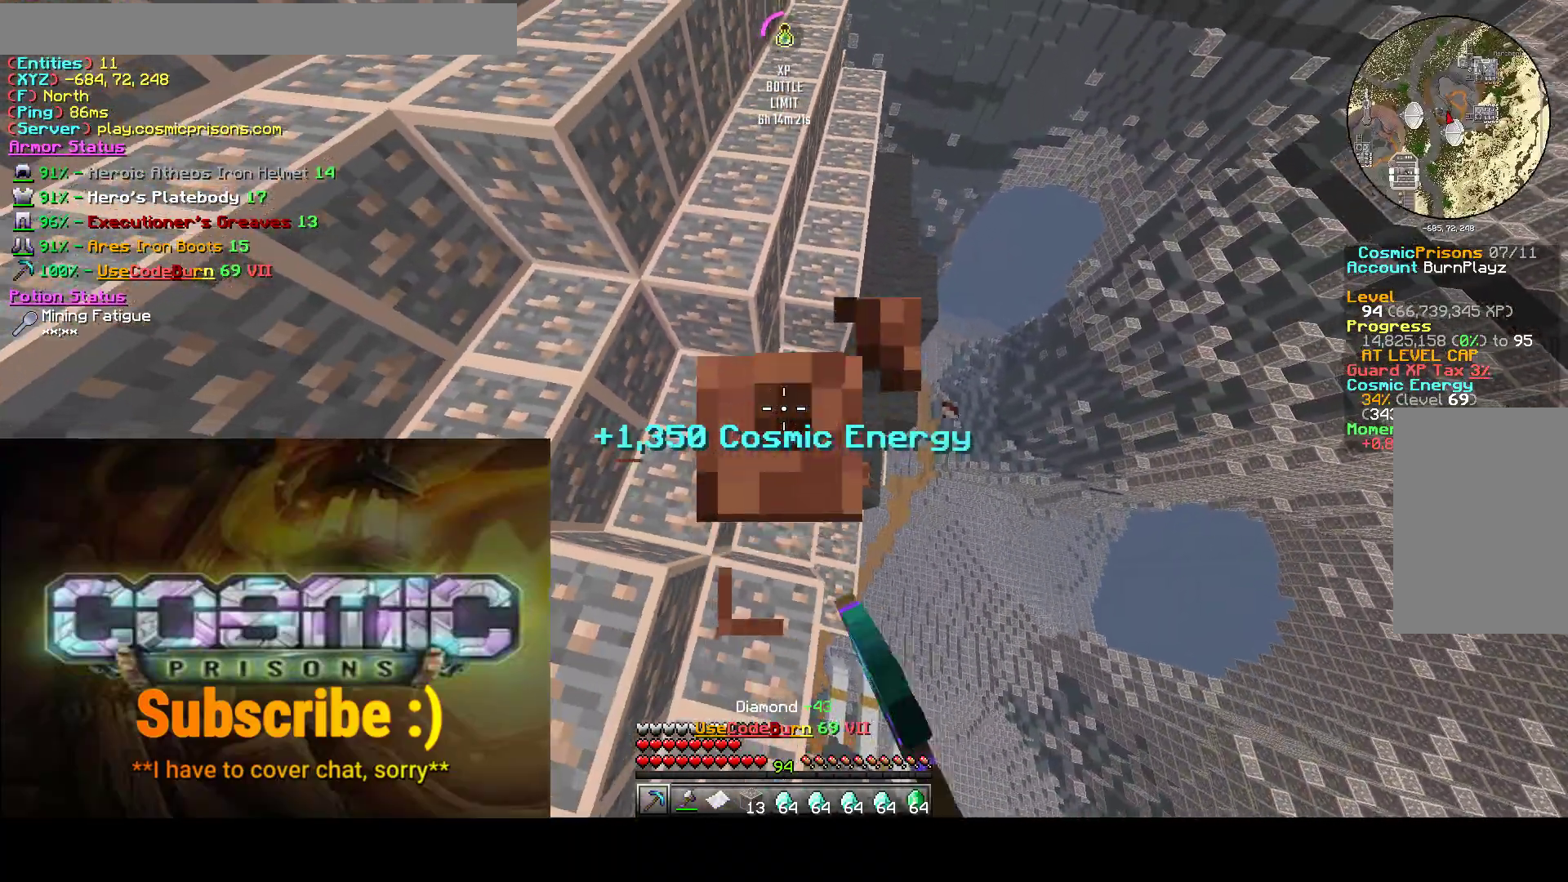
{"keys": ["d", "w"], "mouse": ["left"], "events": [[83, "d", "down"], [117, "w", "down"]]}
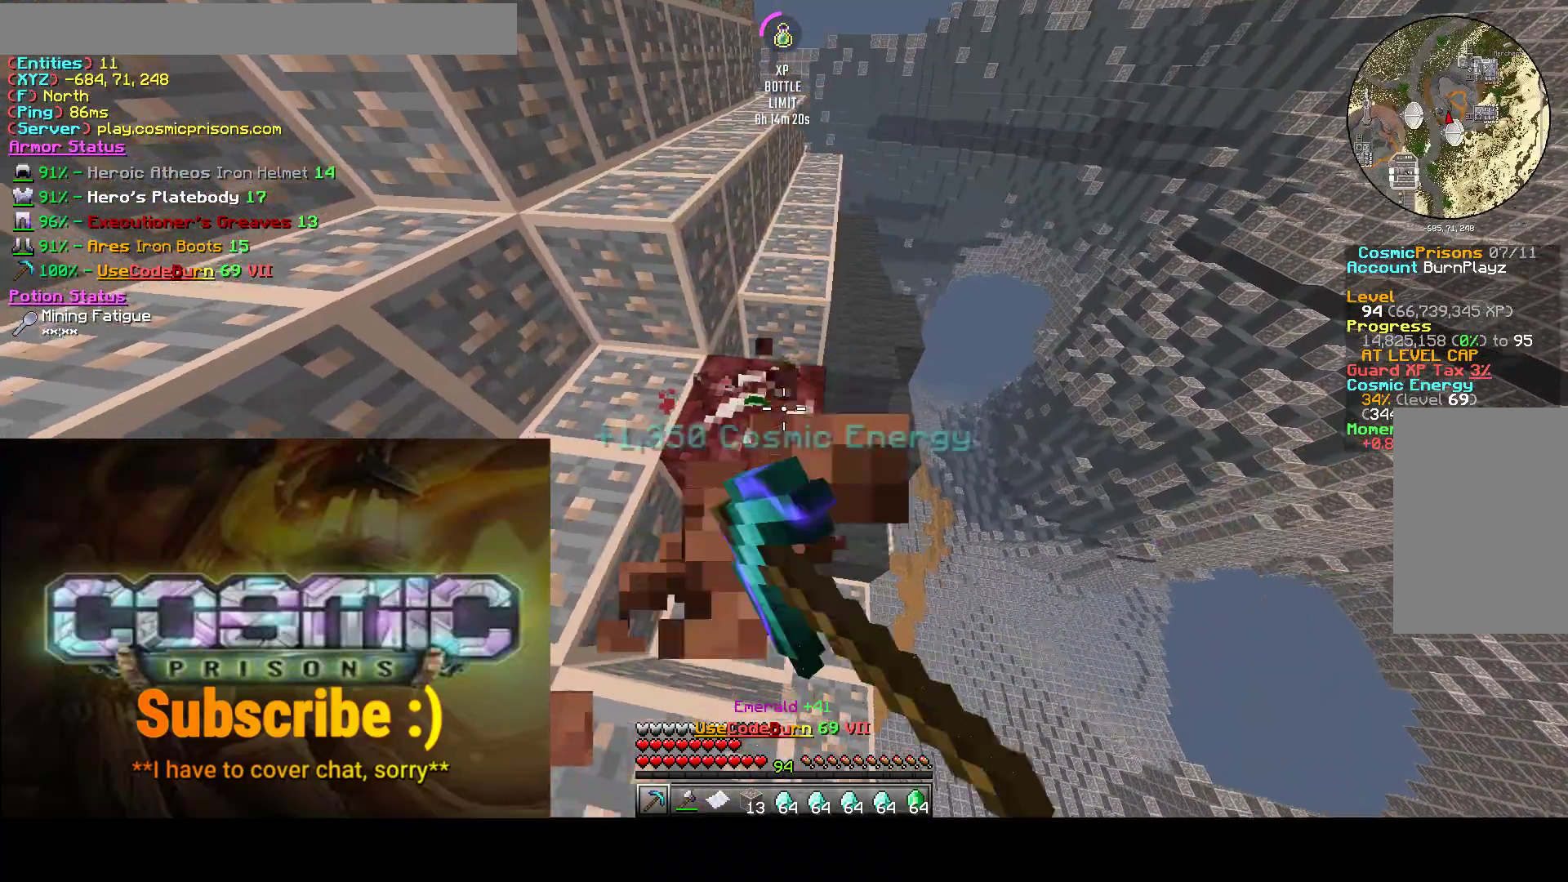
{"keys": ["d", "w"], "mouse": ["left"], "events": [[100, "d", "up"], [150, "a", "down"], [417, "a", "up"], [500, "d", "down"]]}
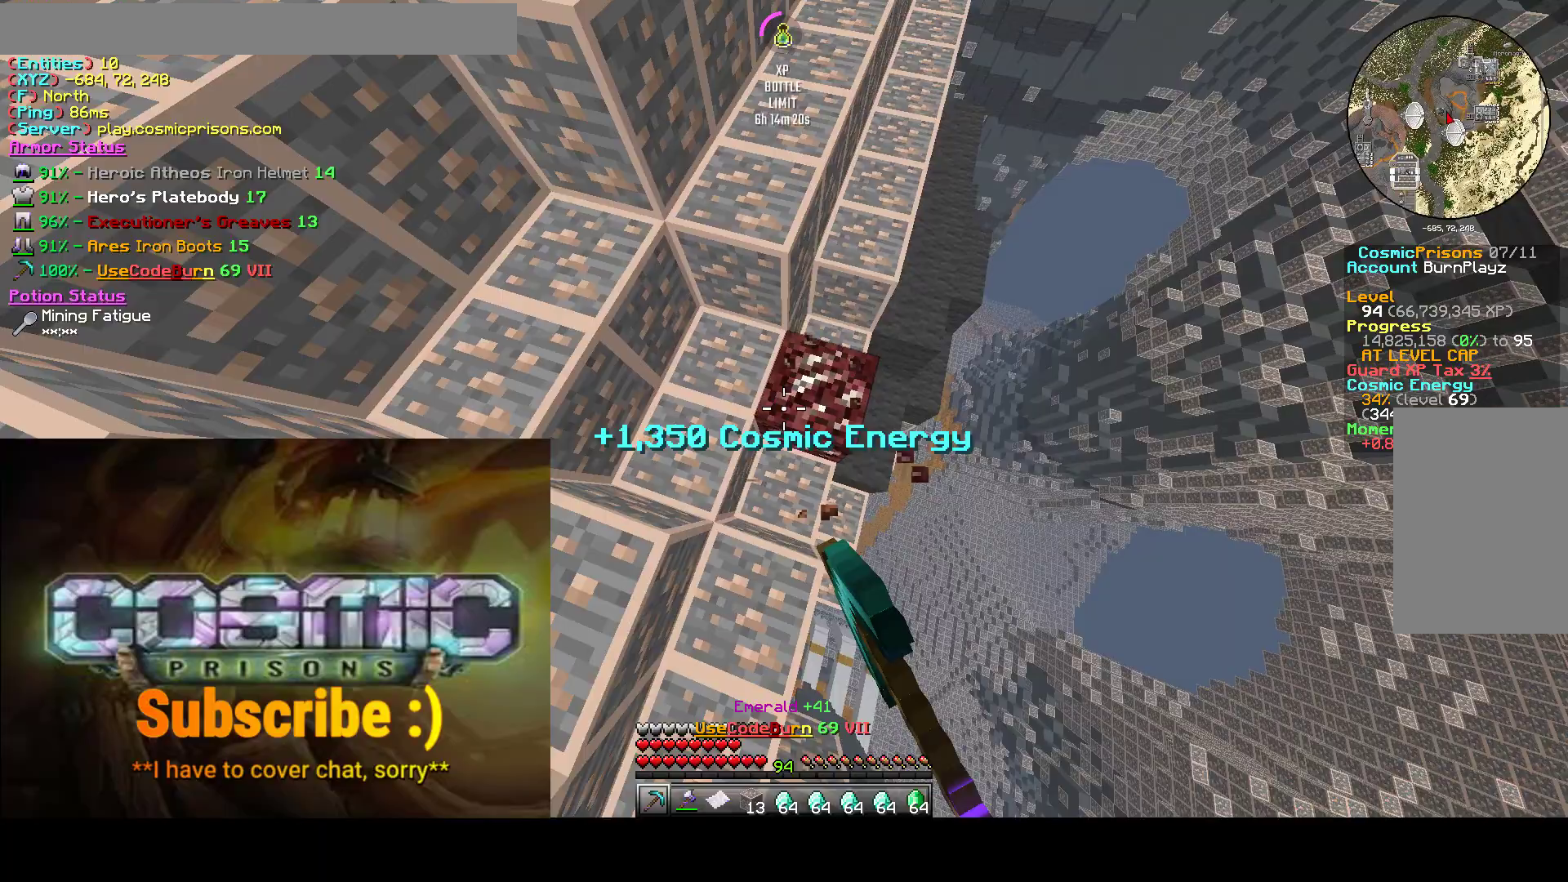
{"keys": ["d", "s"], "mouse": ["left"], "events": [[50, "w", "up"], [217, "a", "down"], [267, "s", "down"], [300, "d", "up"], [333, "d", "down"], [500, "a", "up"]]}
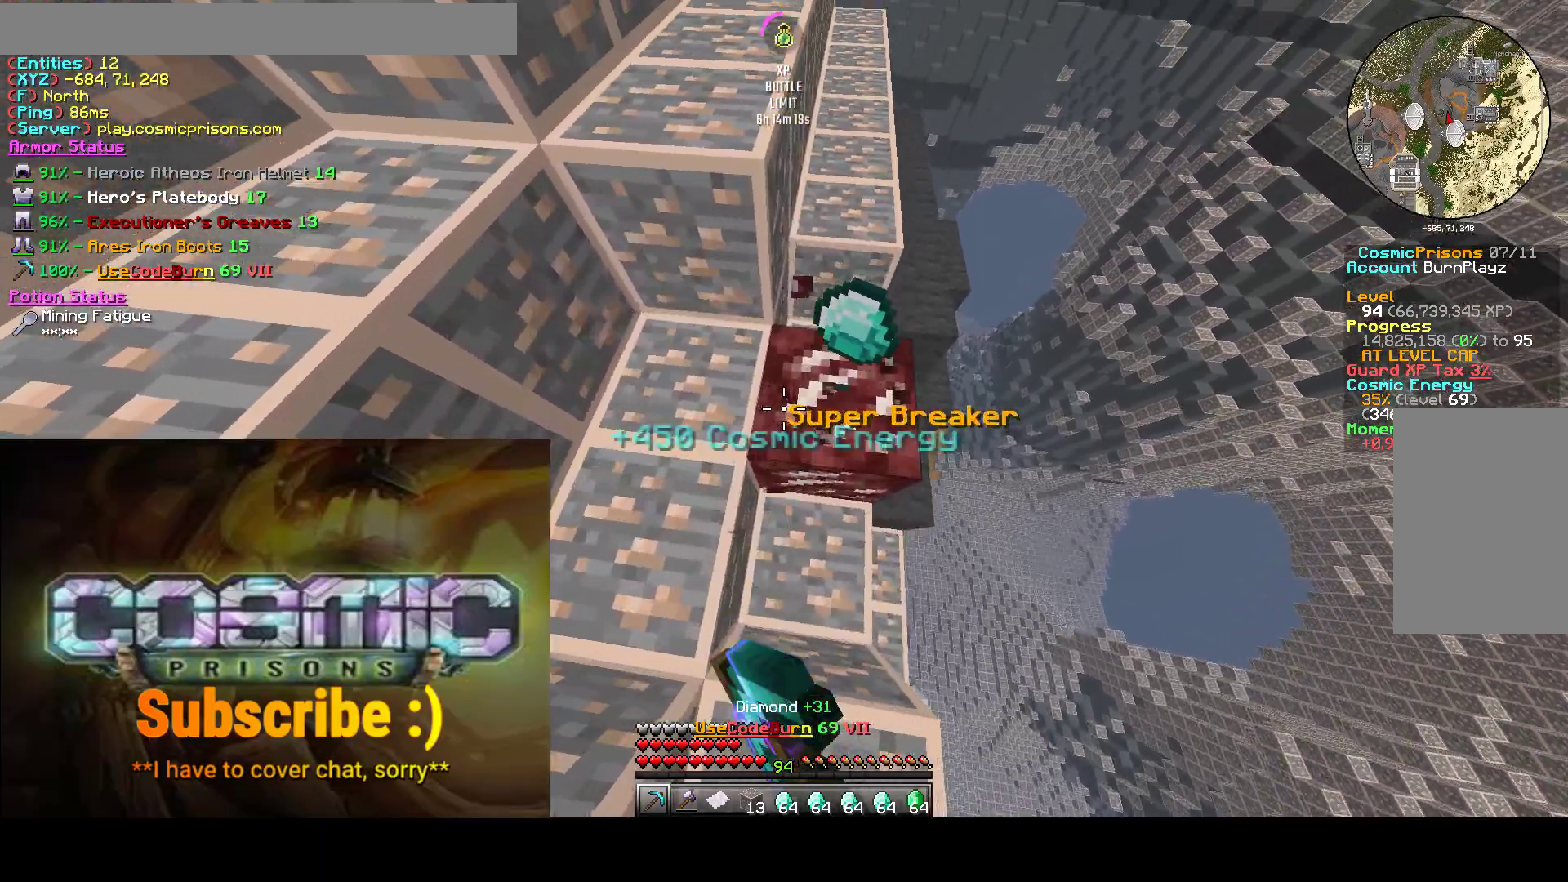
{"keys": ["d"], "mouse": ["left"], "events": [[117, "s", "up"], [350, "s", "down"], [483, "s", "up"]]}
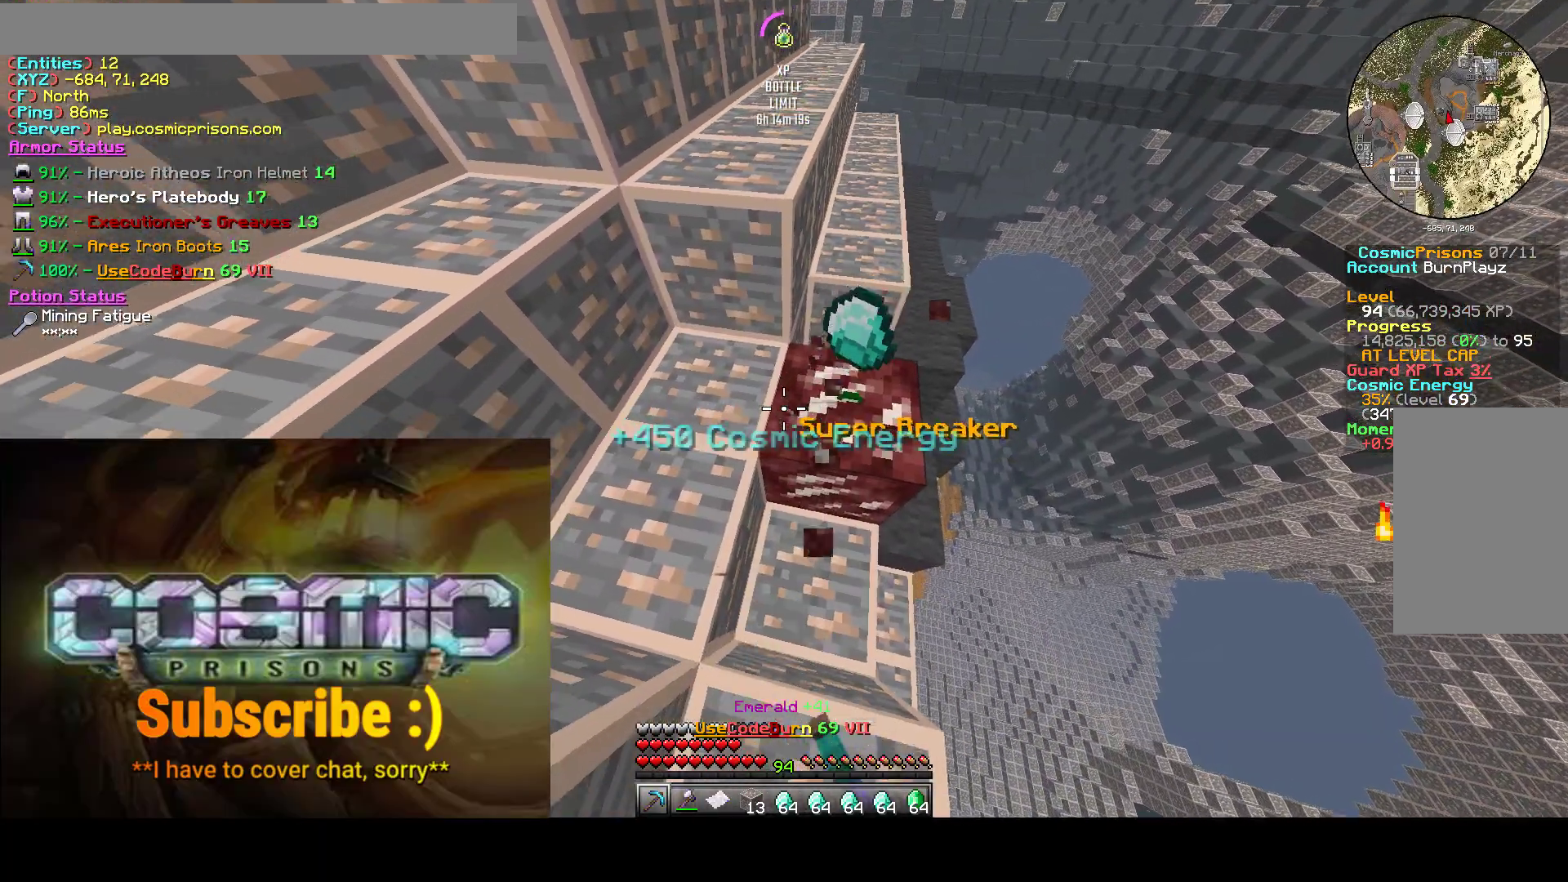
{"keys": ["d"], "mouse": ["left"], "events": []}